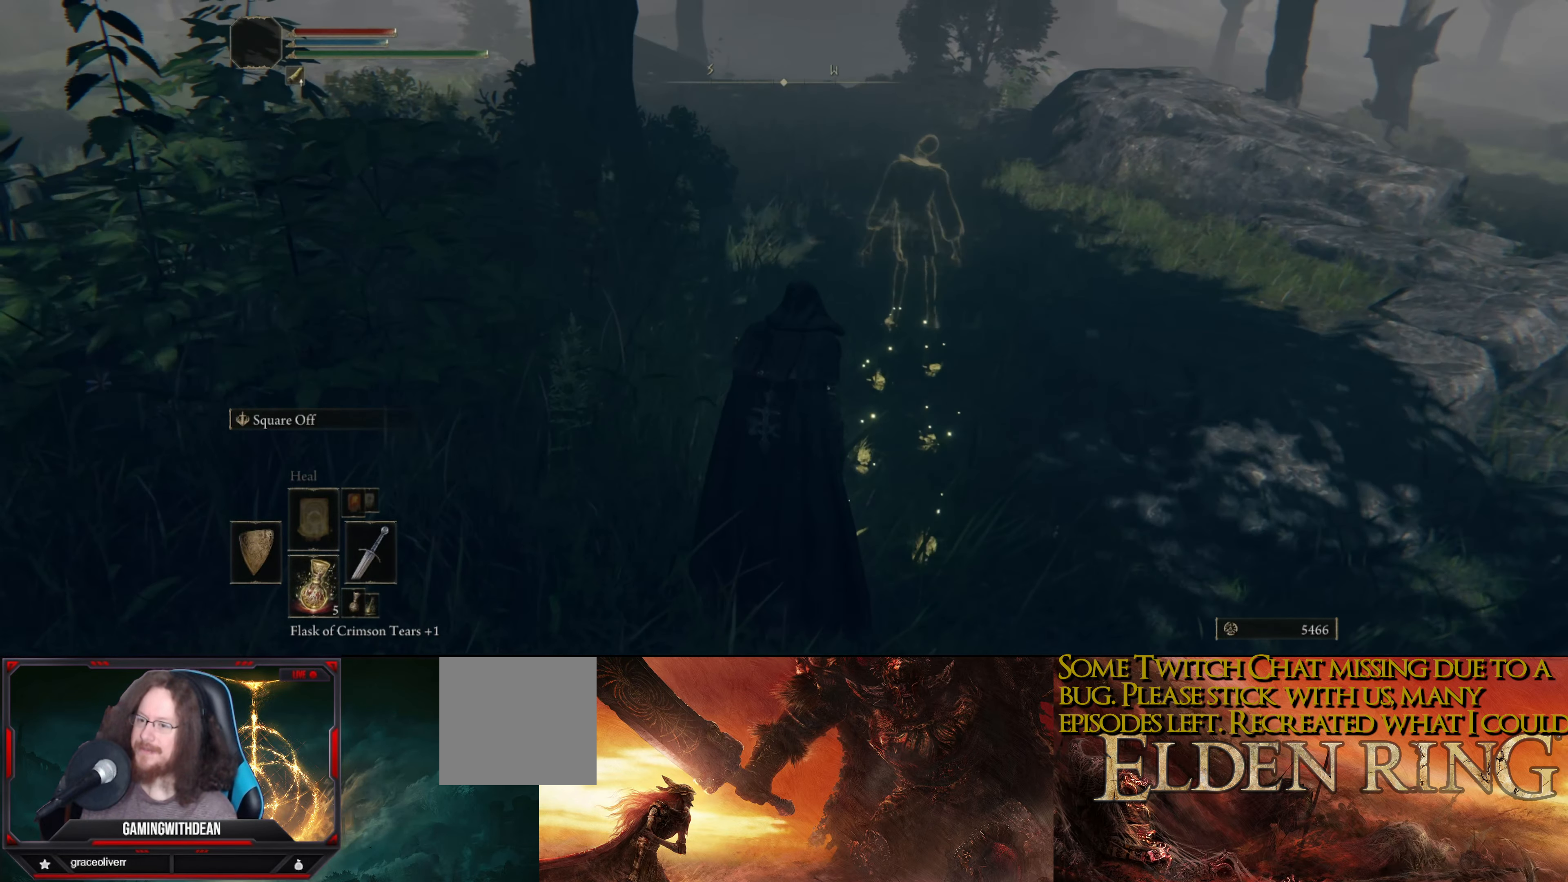
Gameplay with a controller (Xbox layout); each line is a JSON object with the inputs held at the frame after it. "events" lists button and stick changes between this image and that frame as [ms after this image, input, new state], when the widget could be followed in between. Not read: L3 R3.
{"buttons": [], "left_stick": "up-right", "right_stick": "center", "events": [[83, "right_stick", "up-left"], [183, "right_stick", "center"]]}
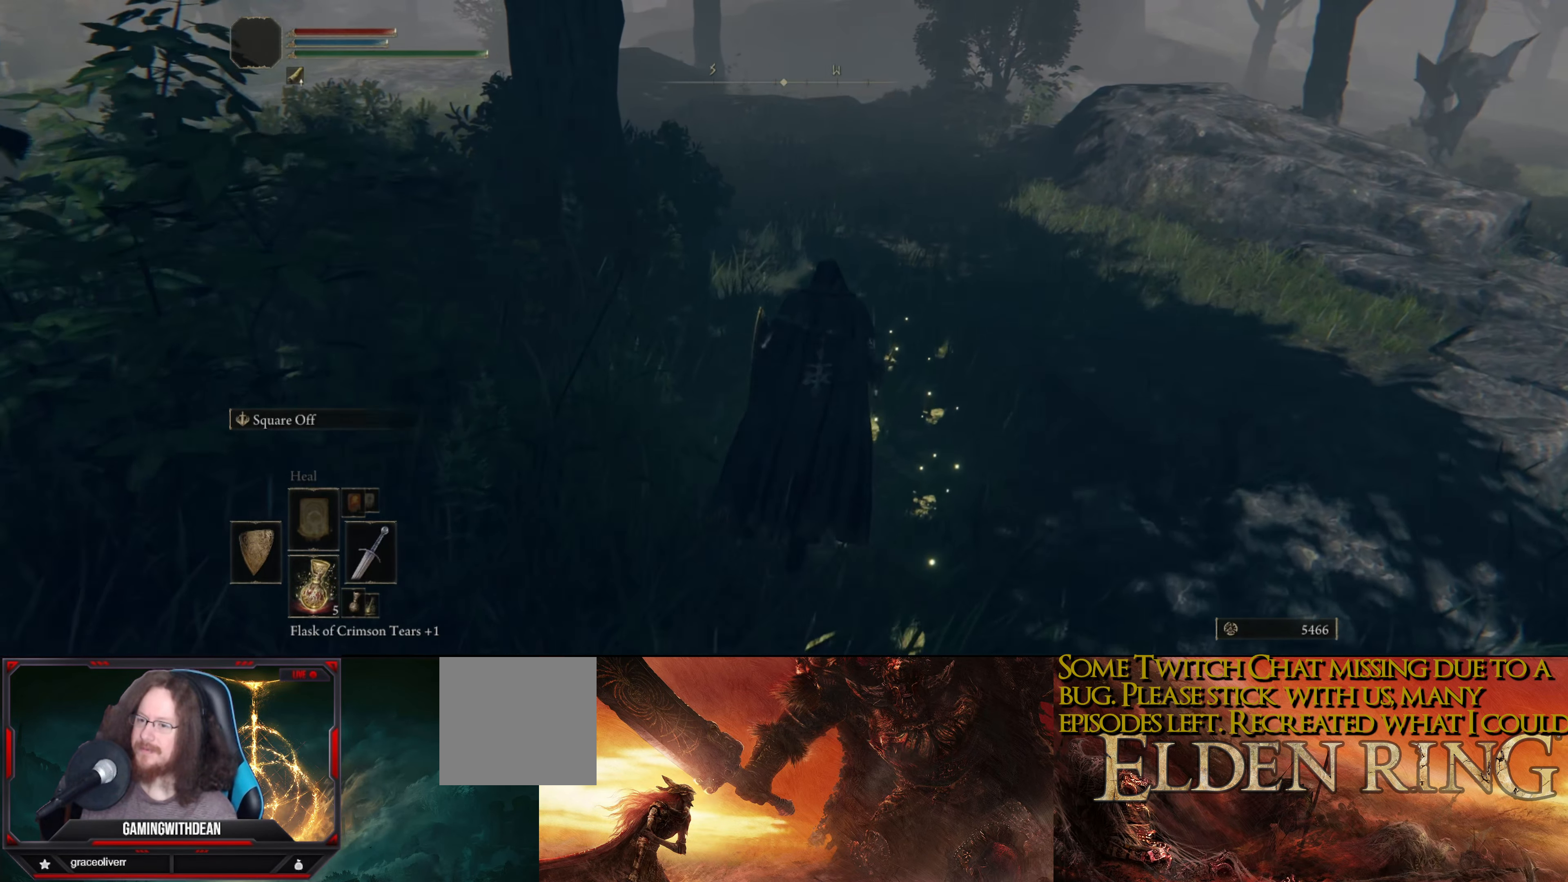
{"buttons": [], "left_stick": "up-right", "right_stick": "left", "events": [[267, "right_stick", "left"]]}
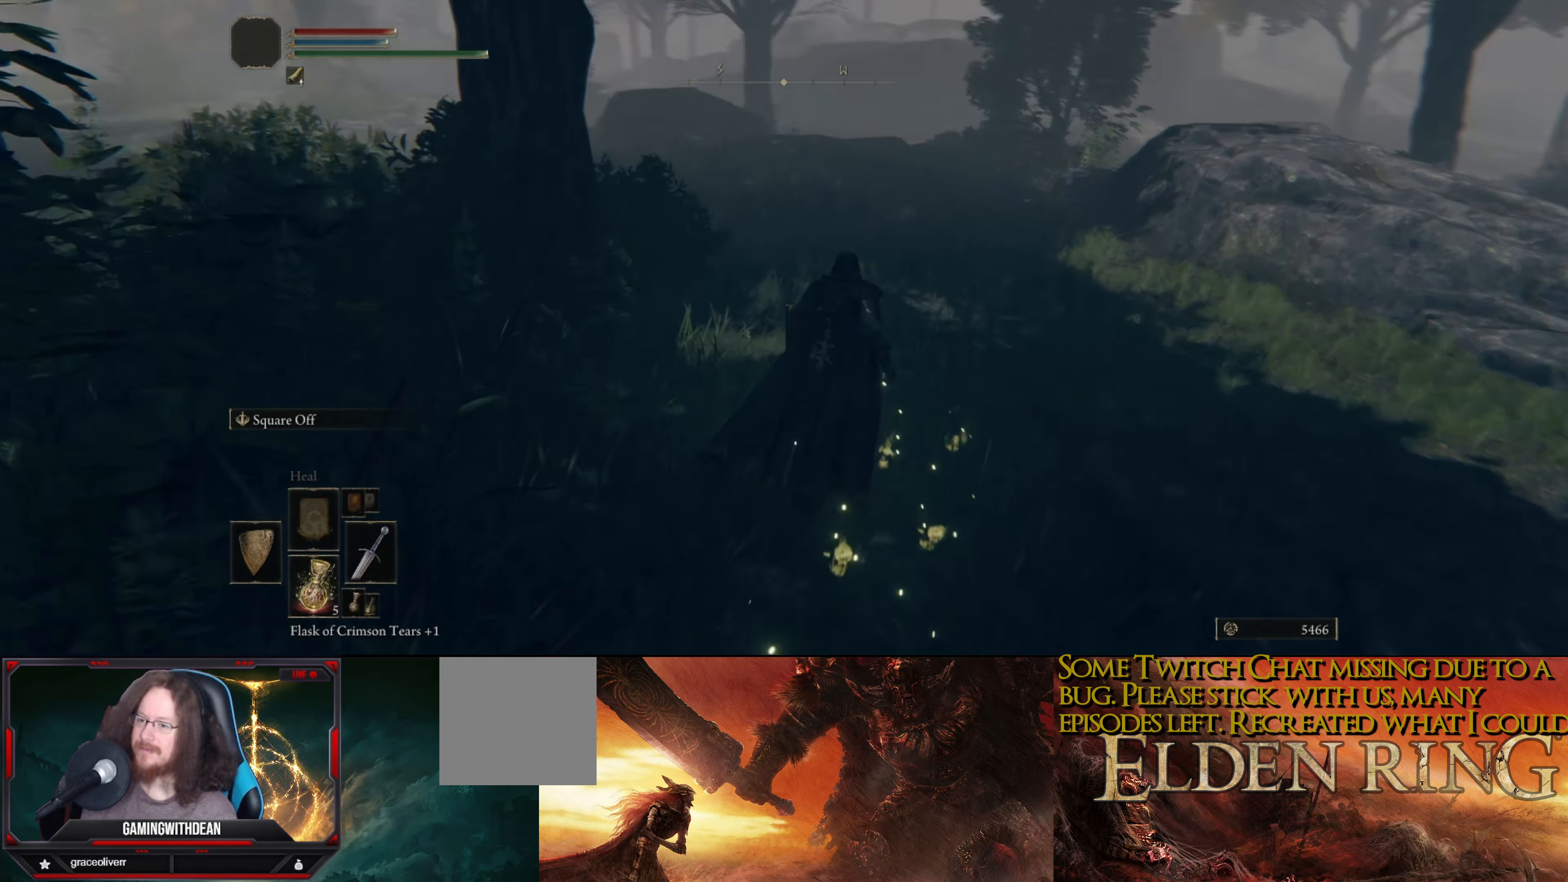
{"buttons": [], "left_stick": "up-right", "right_stick": "center", "events": [[67, "right_stick", "center"]]}
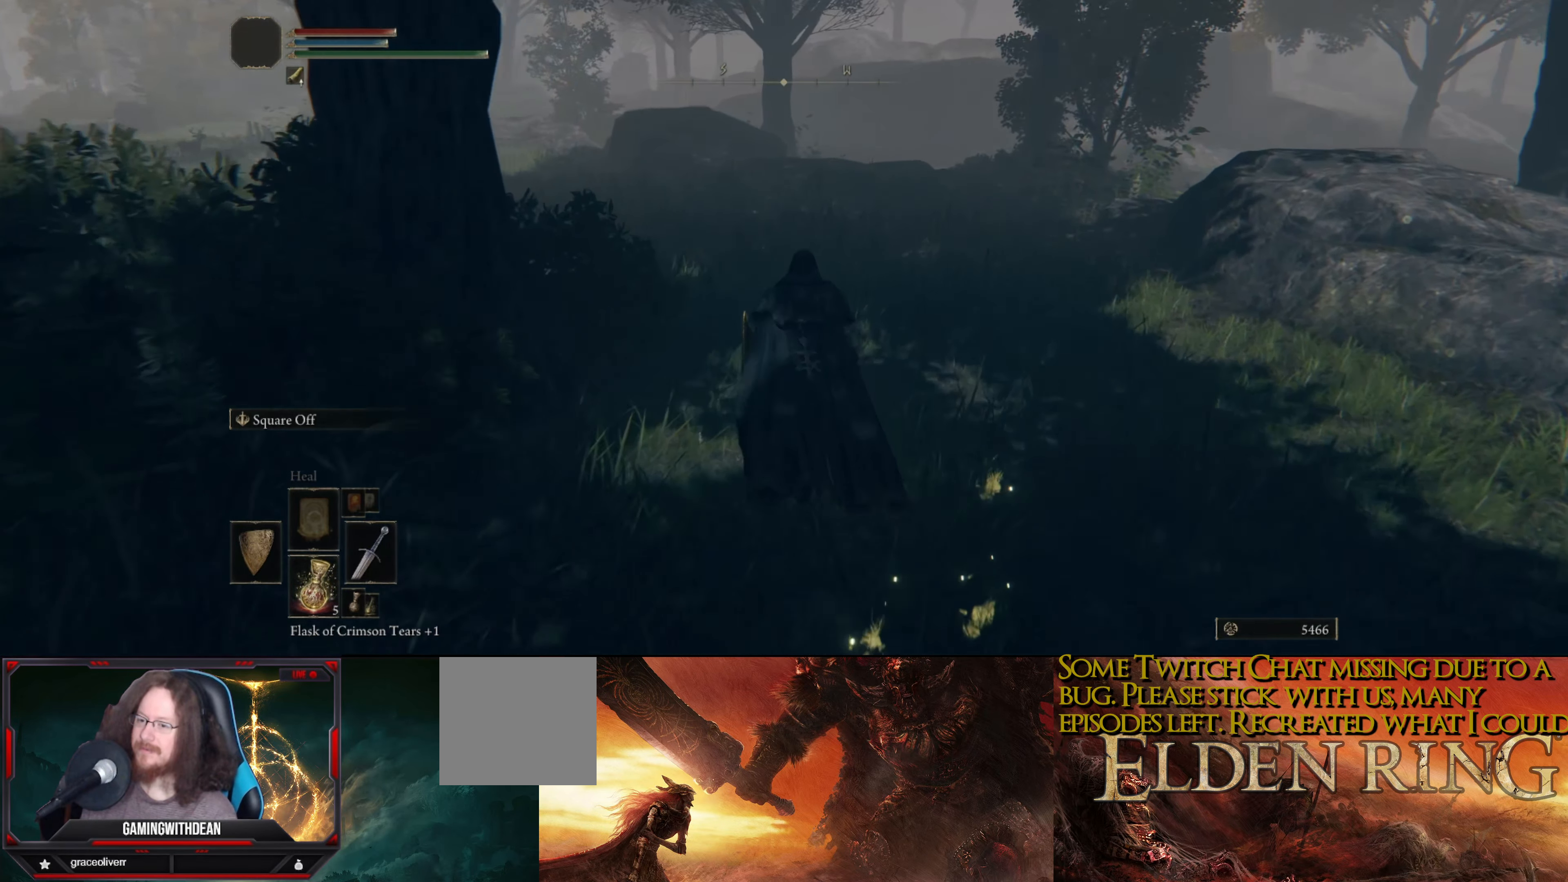
{"buttons": [], "left_stick": "up-right", "right_stick": "down-right", "events": [[100, "right_stick", "down"], [350, "right_stick", "down-right"]]}
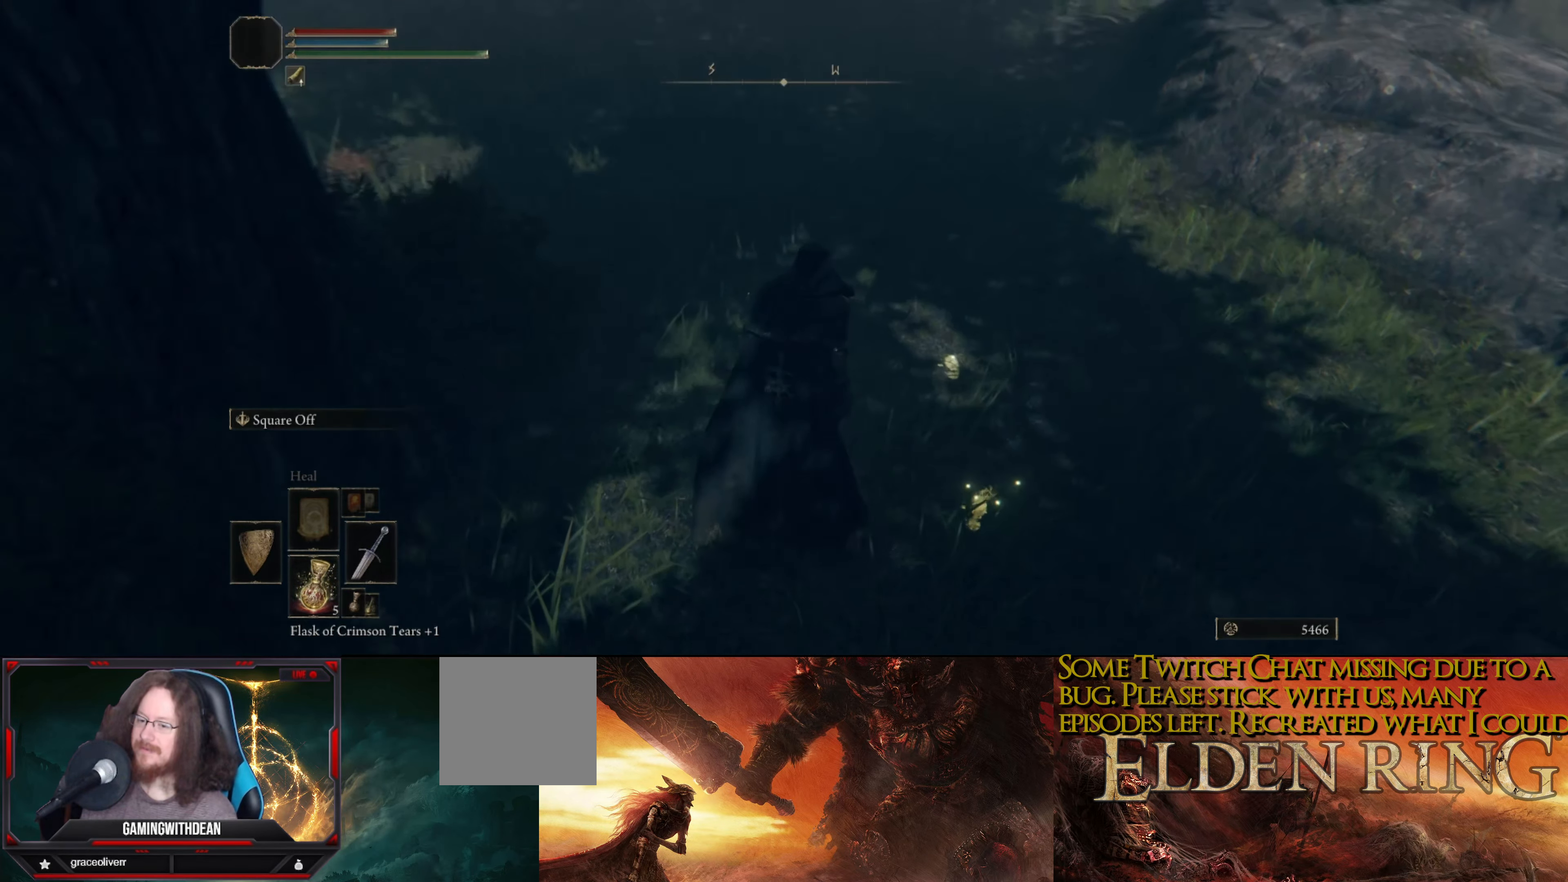
{"buttons": [], "left_stick": "up-right", "right_stick": "center", "events": [[83, "right_stick", "center"]]}
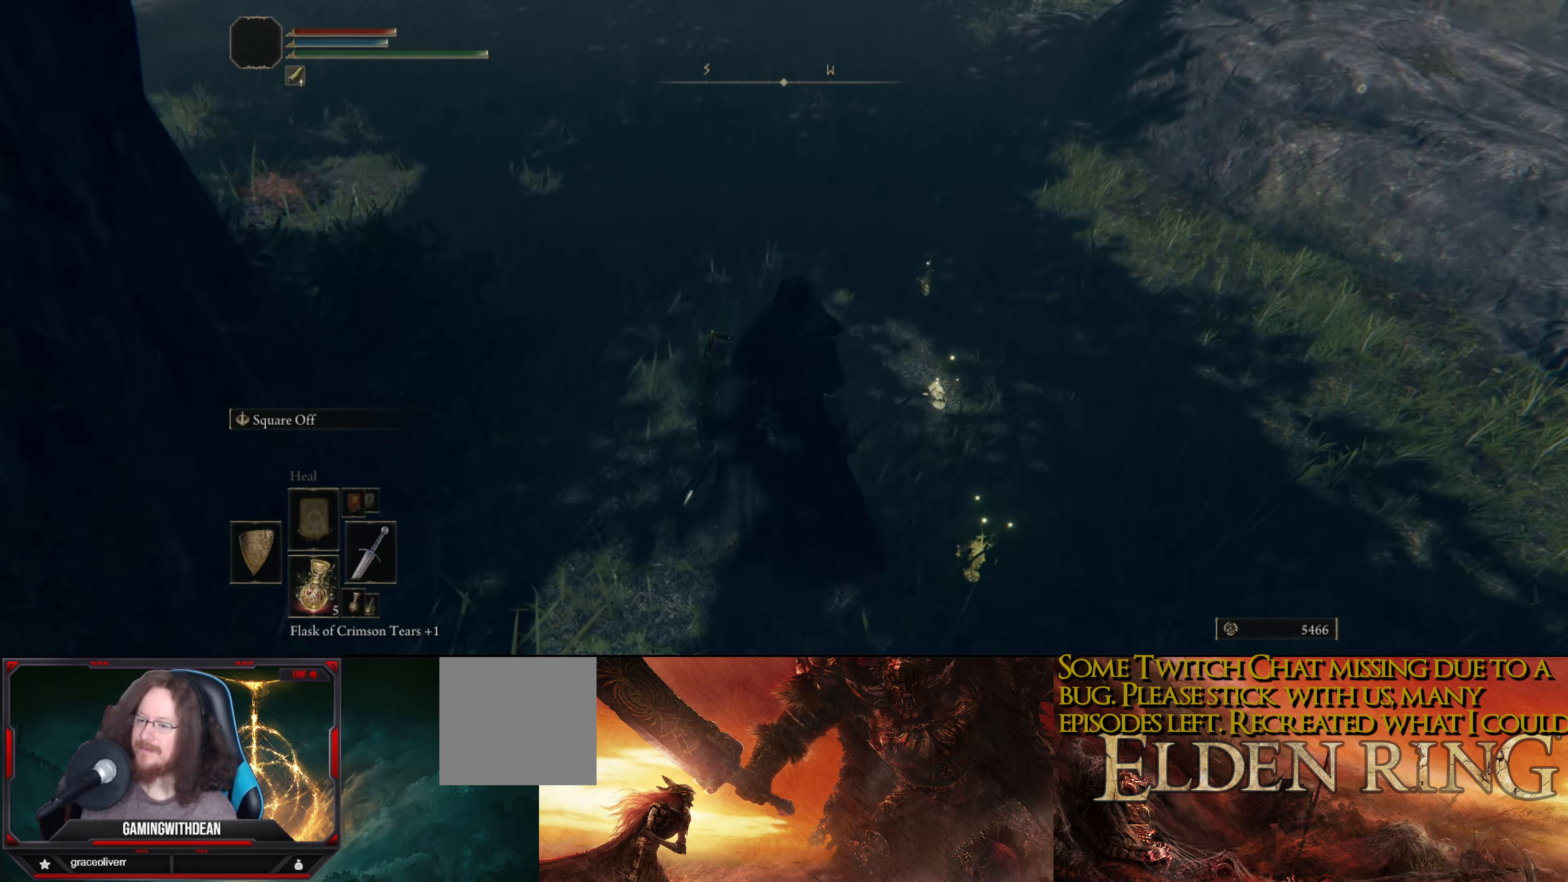
{"buttons": [], "left_stick": "up", "right_stick": "center", "events": [[367, "left_stick", "up"]]}
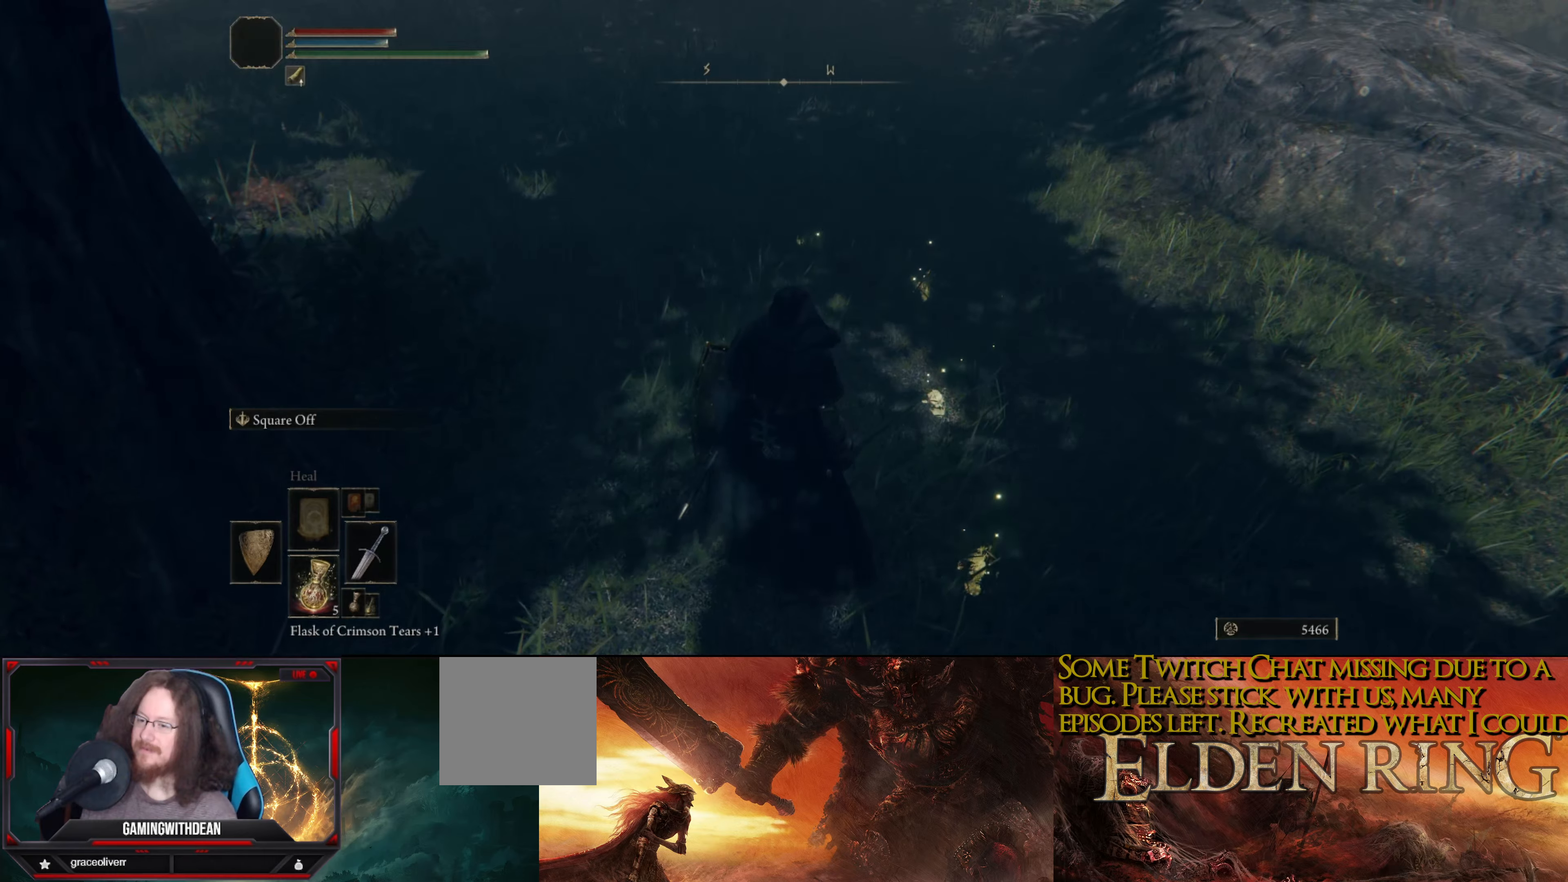
{"buttons": [], "left_stick": "up", "right_stick": "left", "events": [[450, "right_stick", "left"]]}
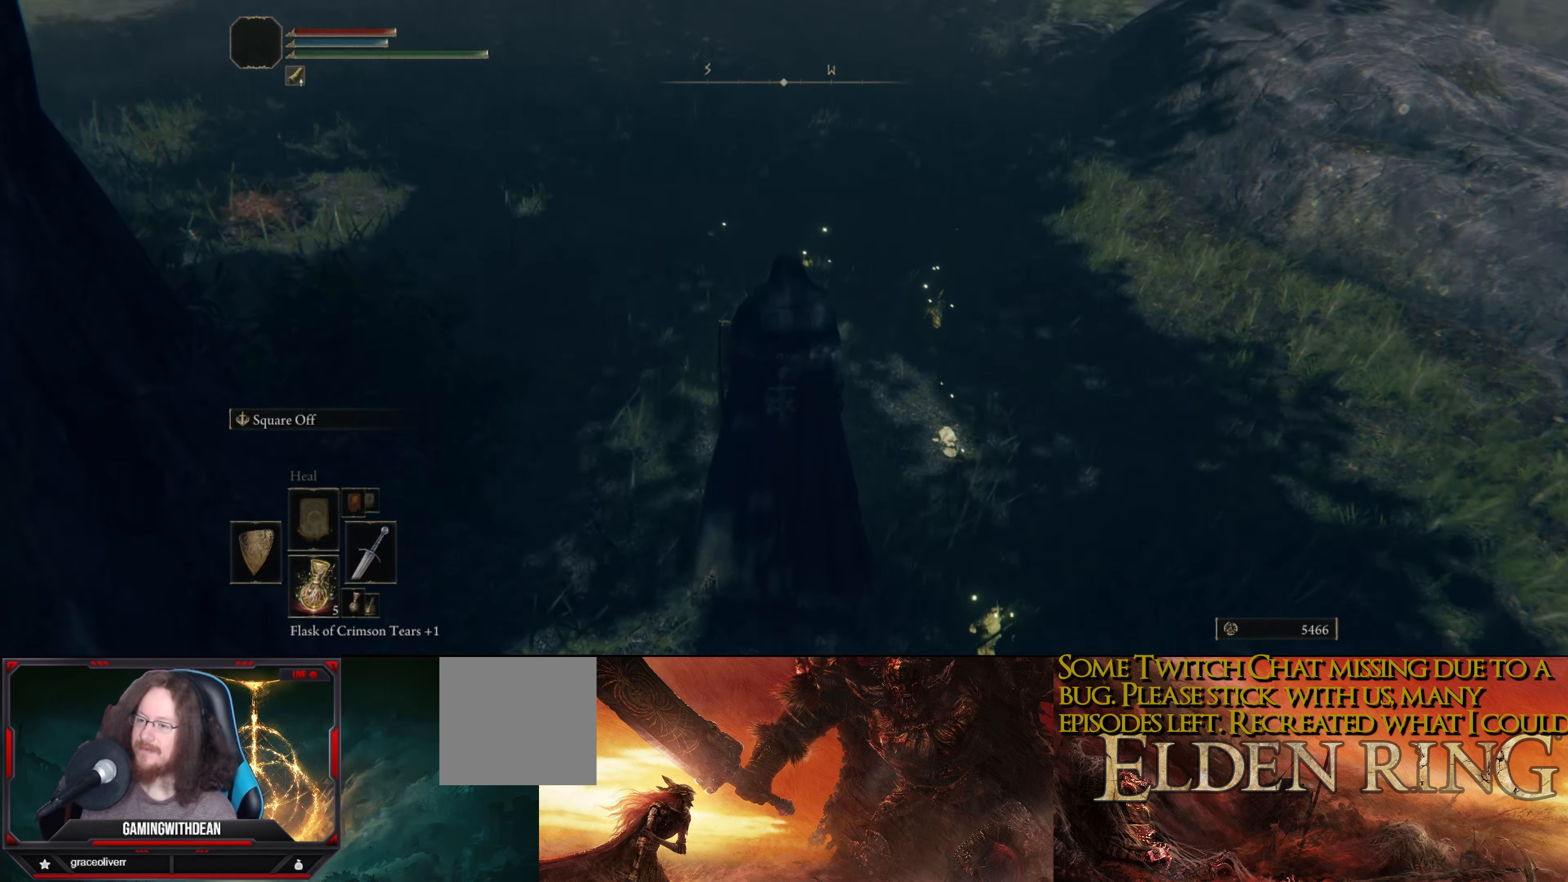
{"buttons": [], "left_stick": "up-right", "right_stick": "left", "events": [[467, "left_stick", "up-right"]]}
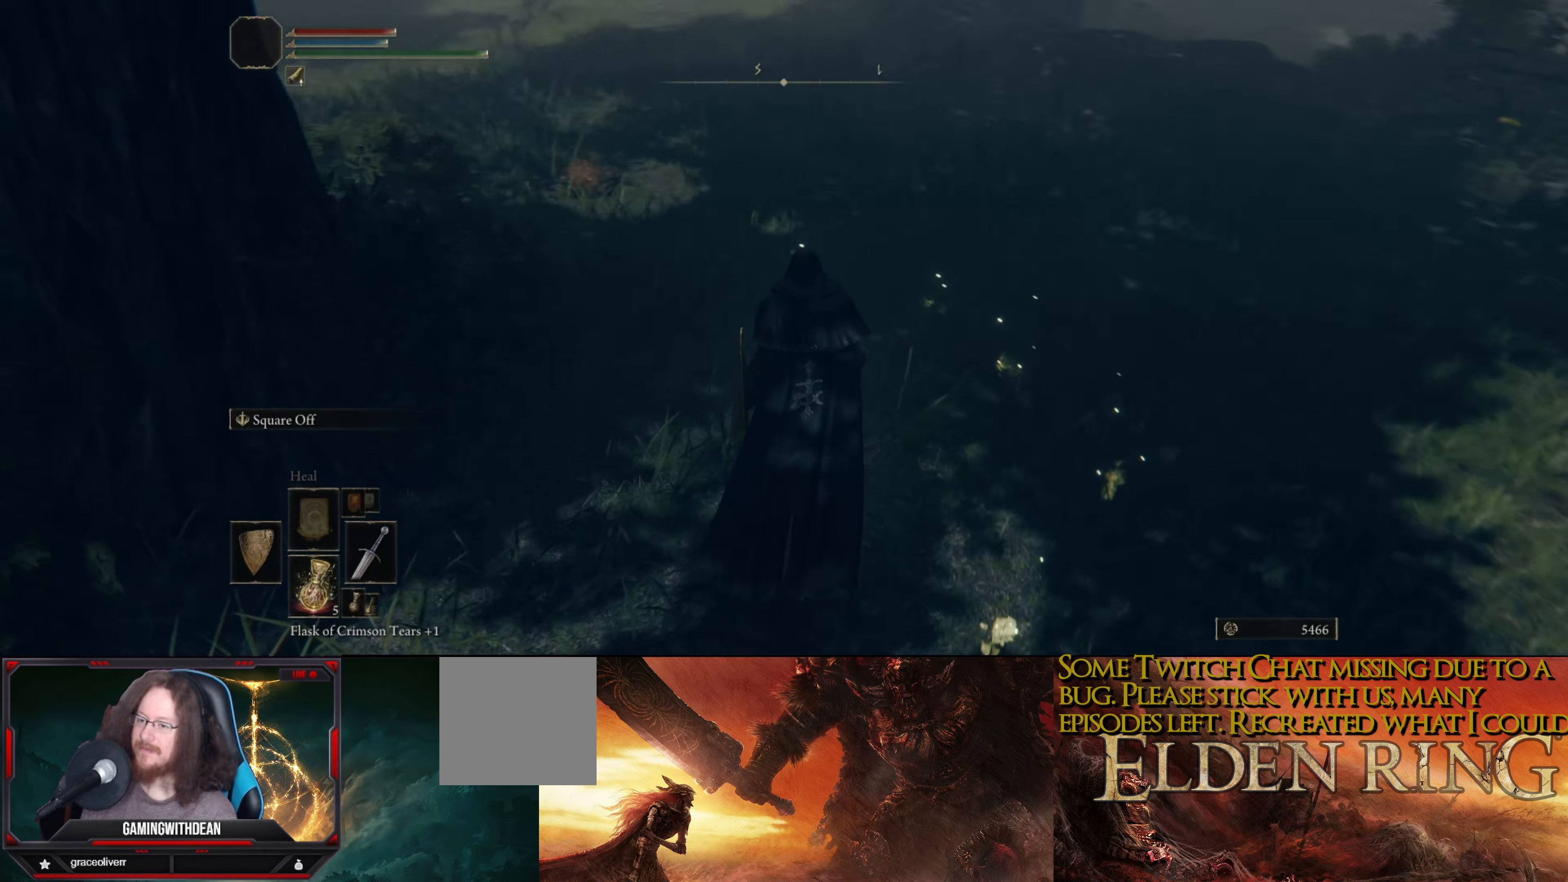
{"buttons": [], "left_stick": "up-right", "right_stick": "left", "events": []}
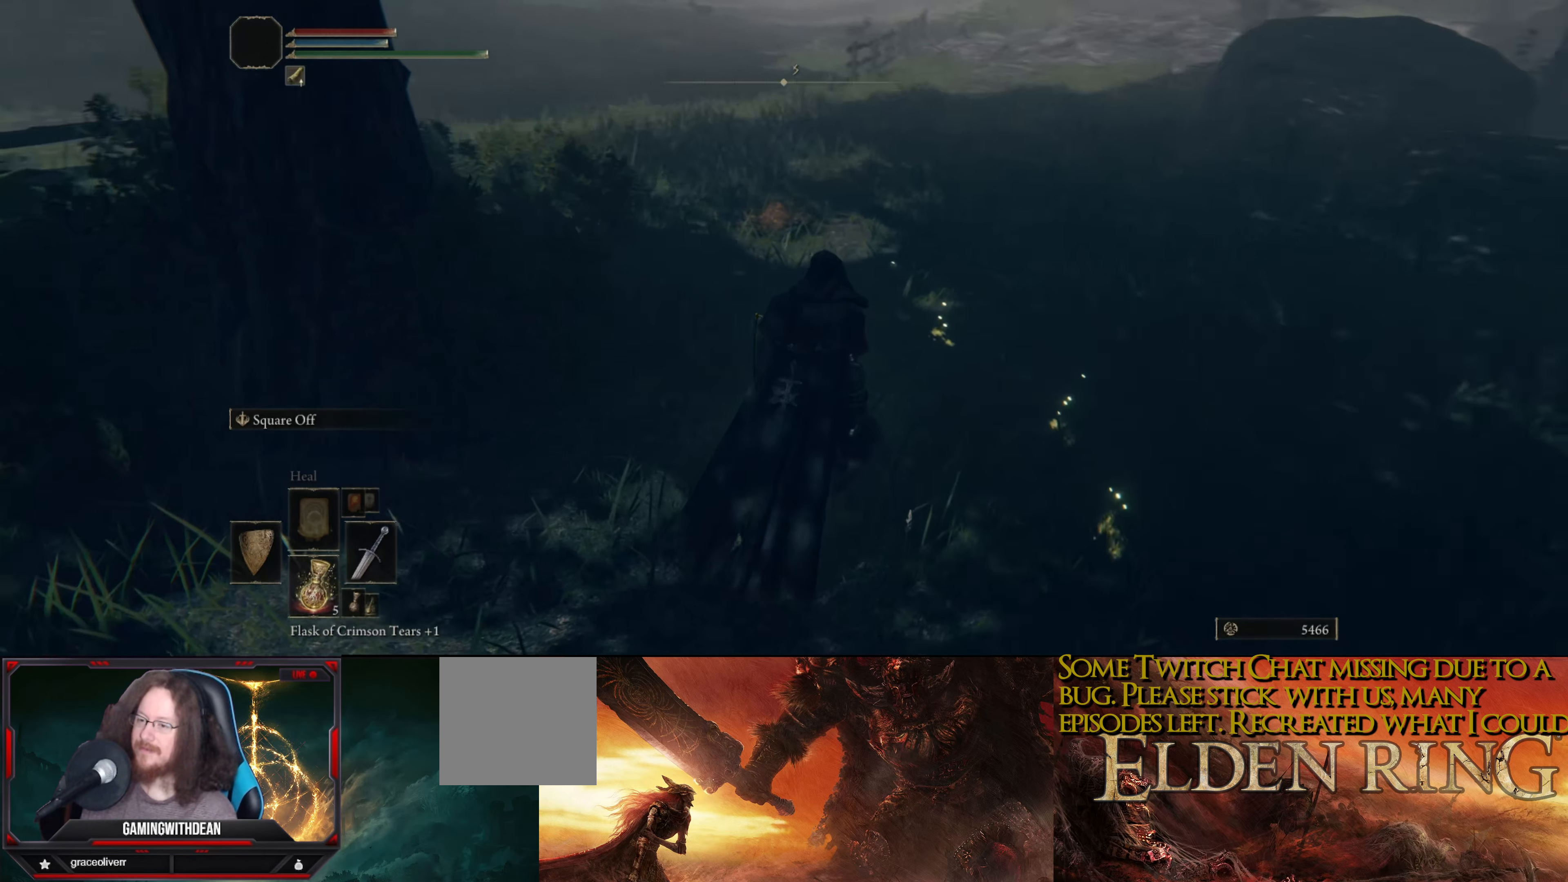
{"buttons": [], "left_stick": "up-right", "right_stick": "left", "events": []}
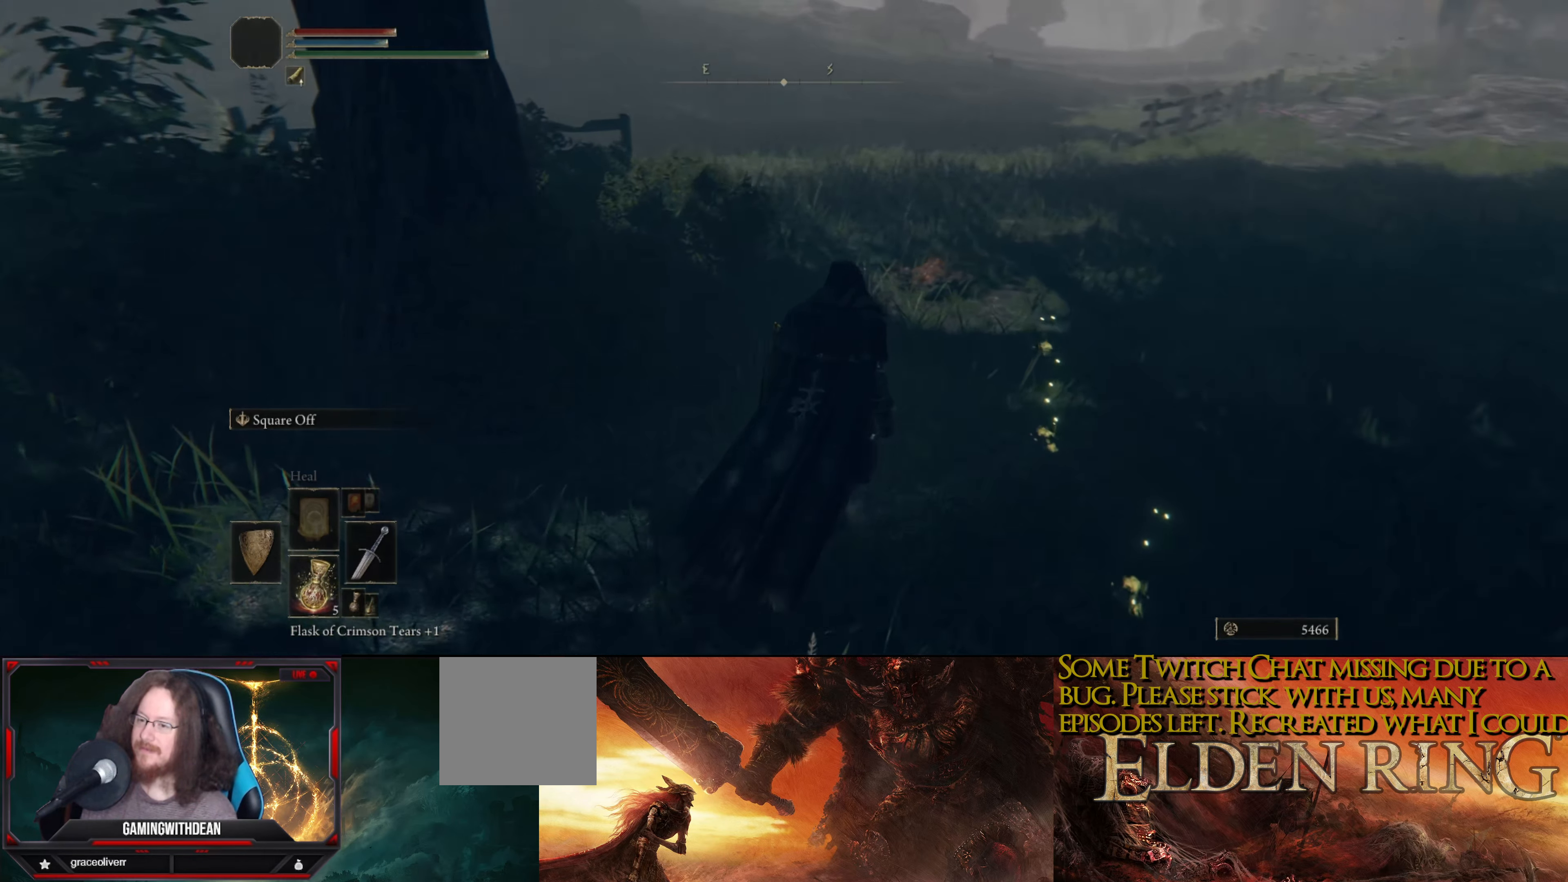
{"buttons": [], "left_stick": "up-right", "right_stick": "right", "events": [[184, "right_stick", "center"], [467, "right_stick", "right"]]}
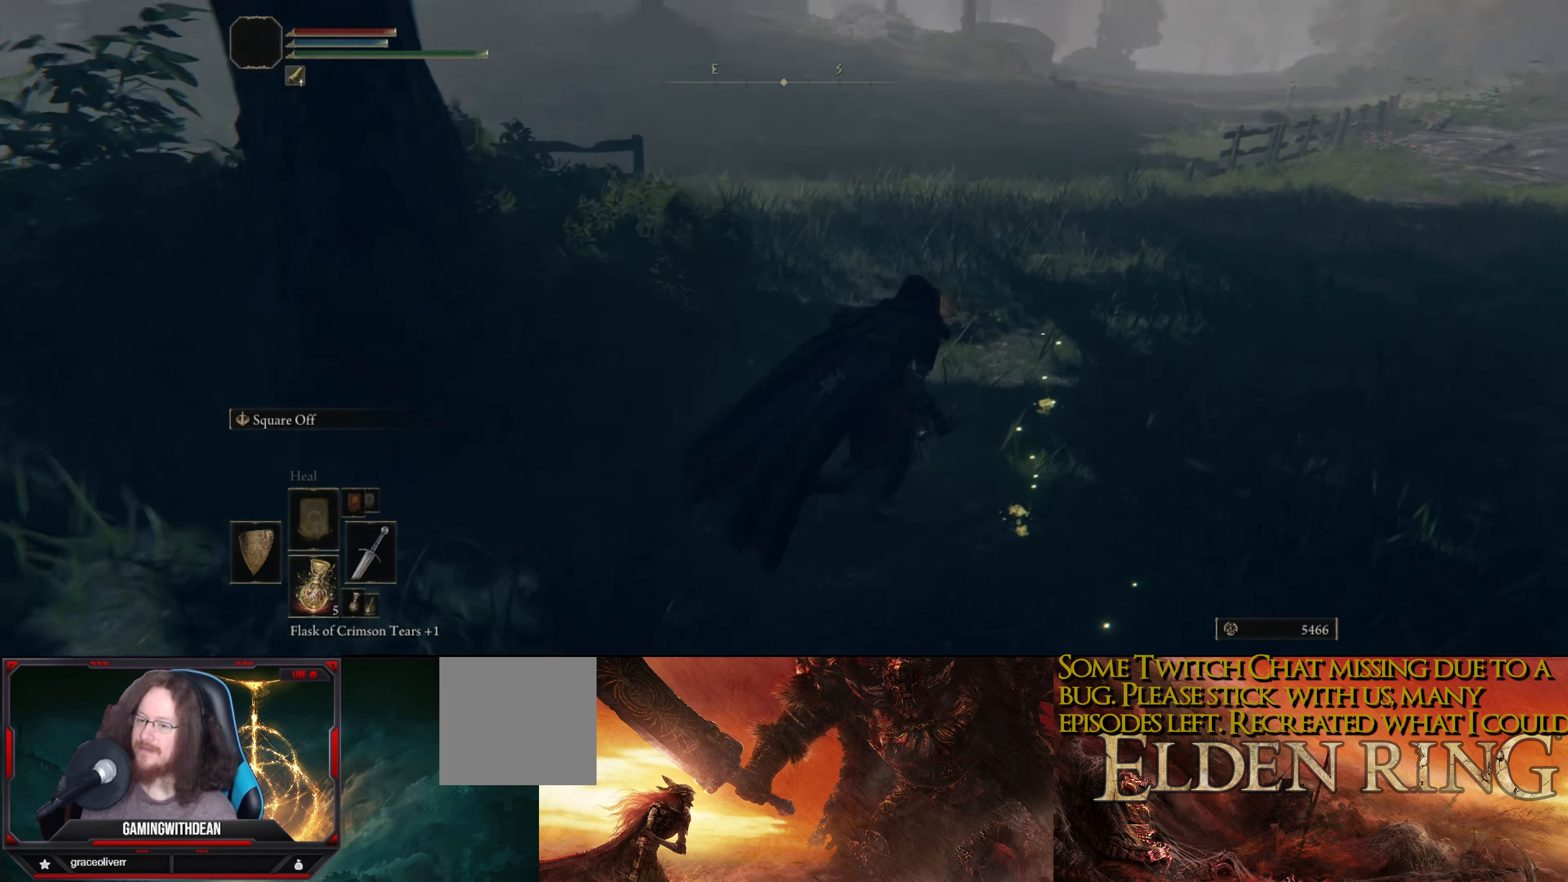
{"buttons": [], "left_stick": "up-right", "right_stick": "left", "events": [[34, "right_stick", "down-right"], [217, "right_stick", "center"], [500, "right_stick", "left"]]}
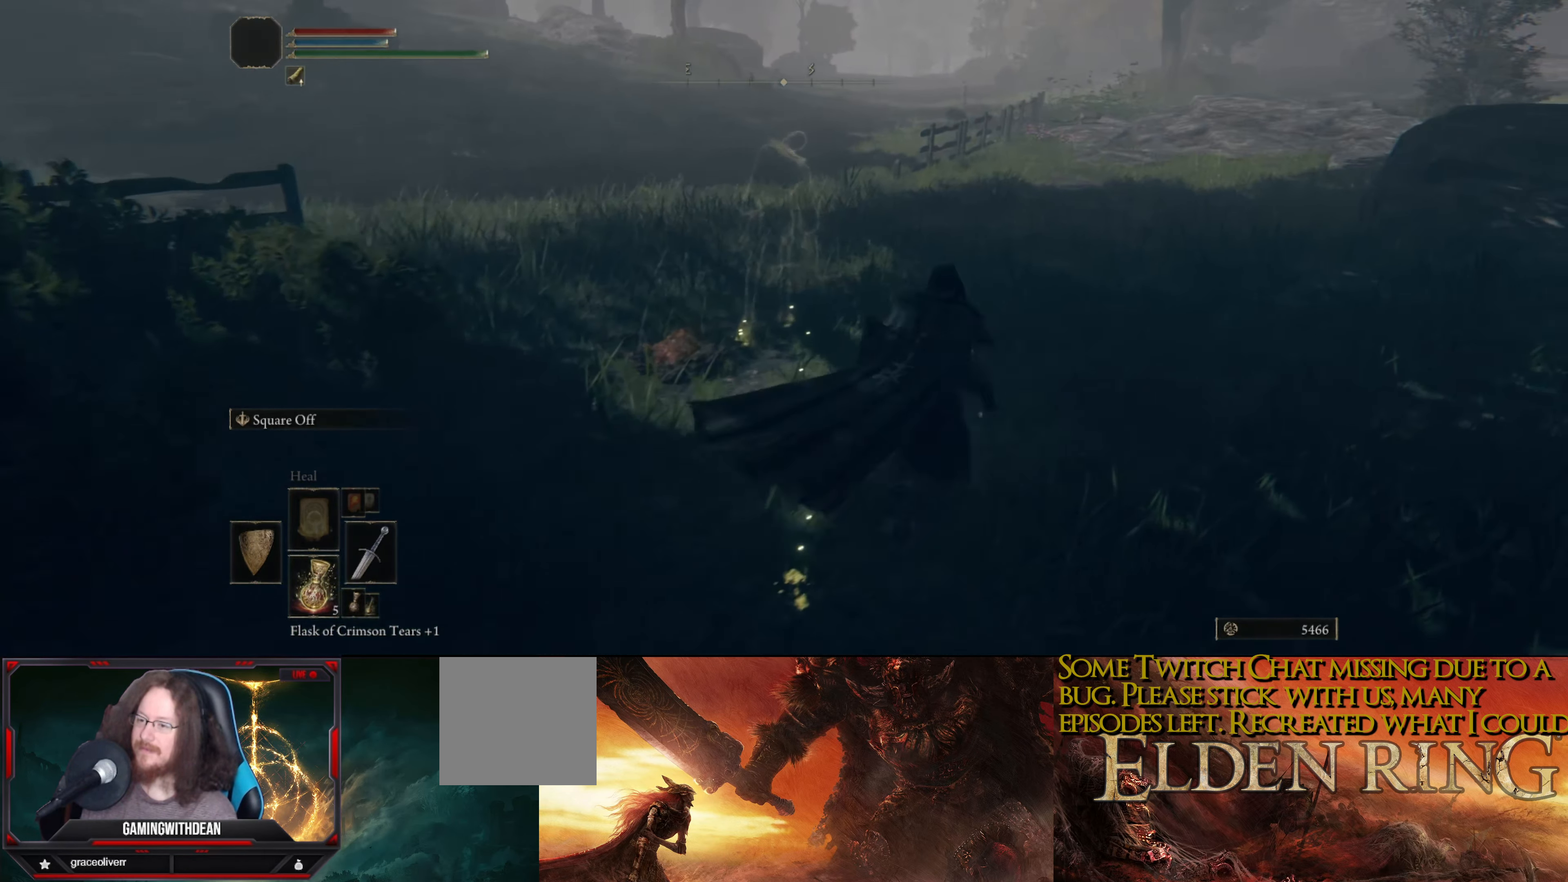
{"buttons": [], "left_stick": "up", "right_stick": "left", "events": [[84, "left_stick", "up"]]}
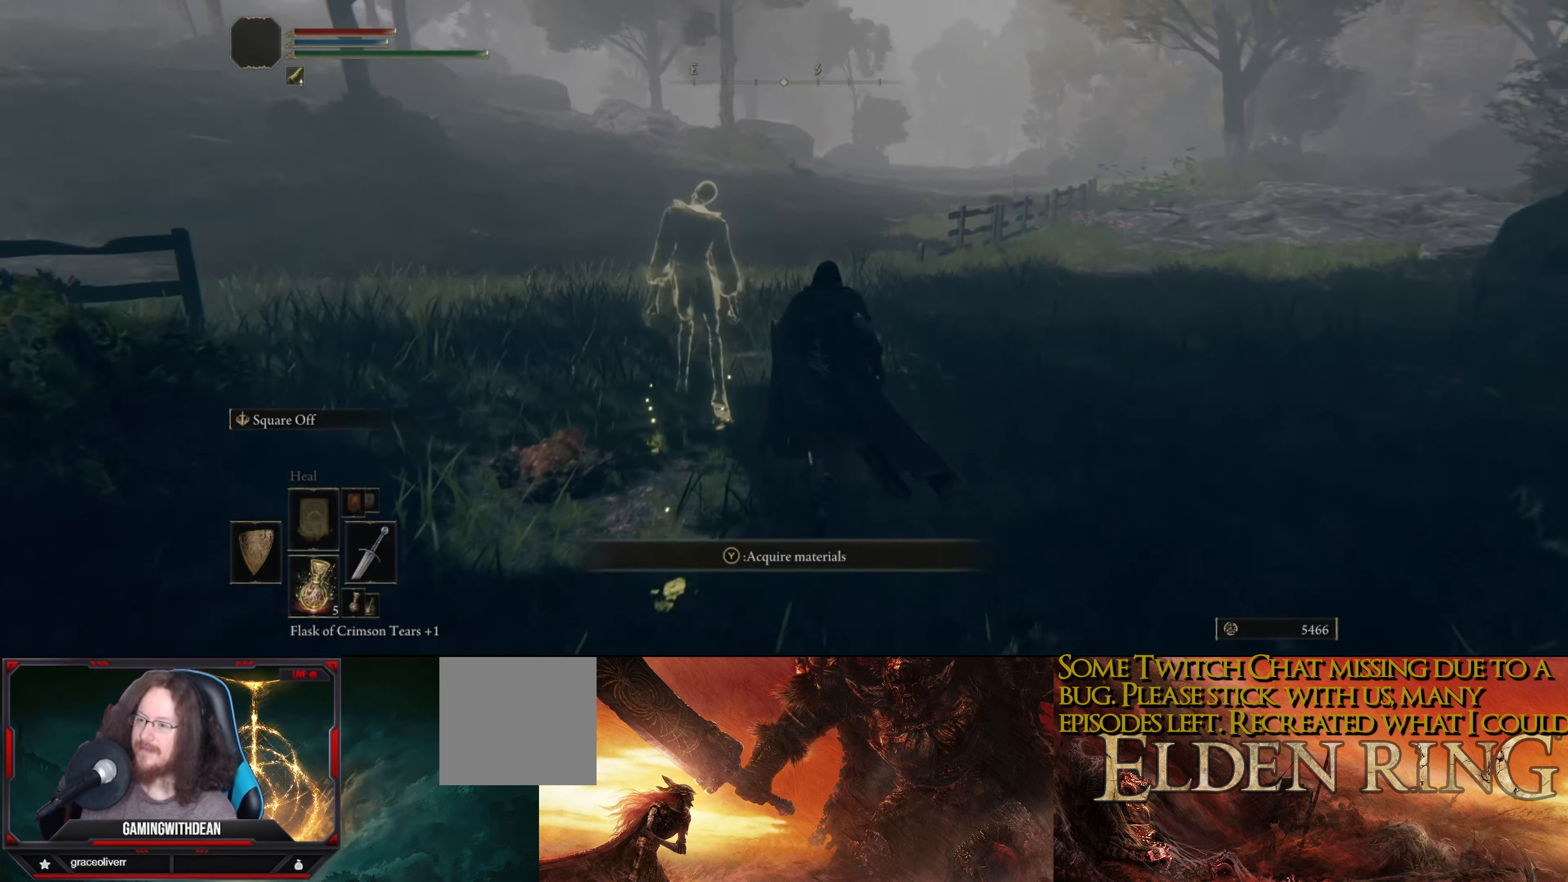
{"buttons": [], "left_stick": "up", "right_stick": "center", "events": [[117, "right_stick", "center"]]}
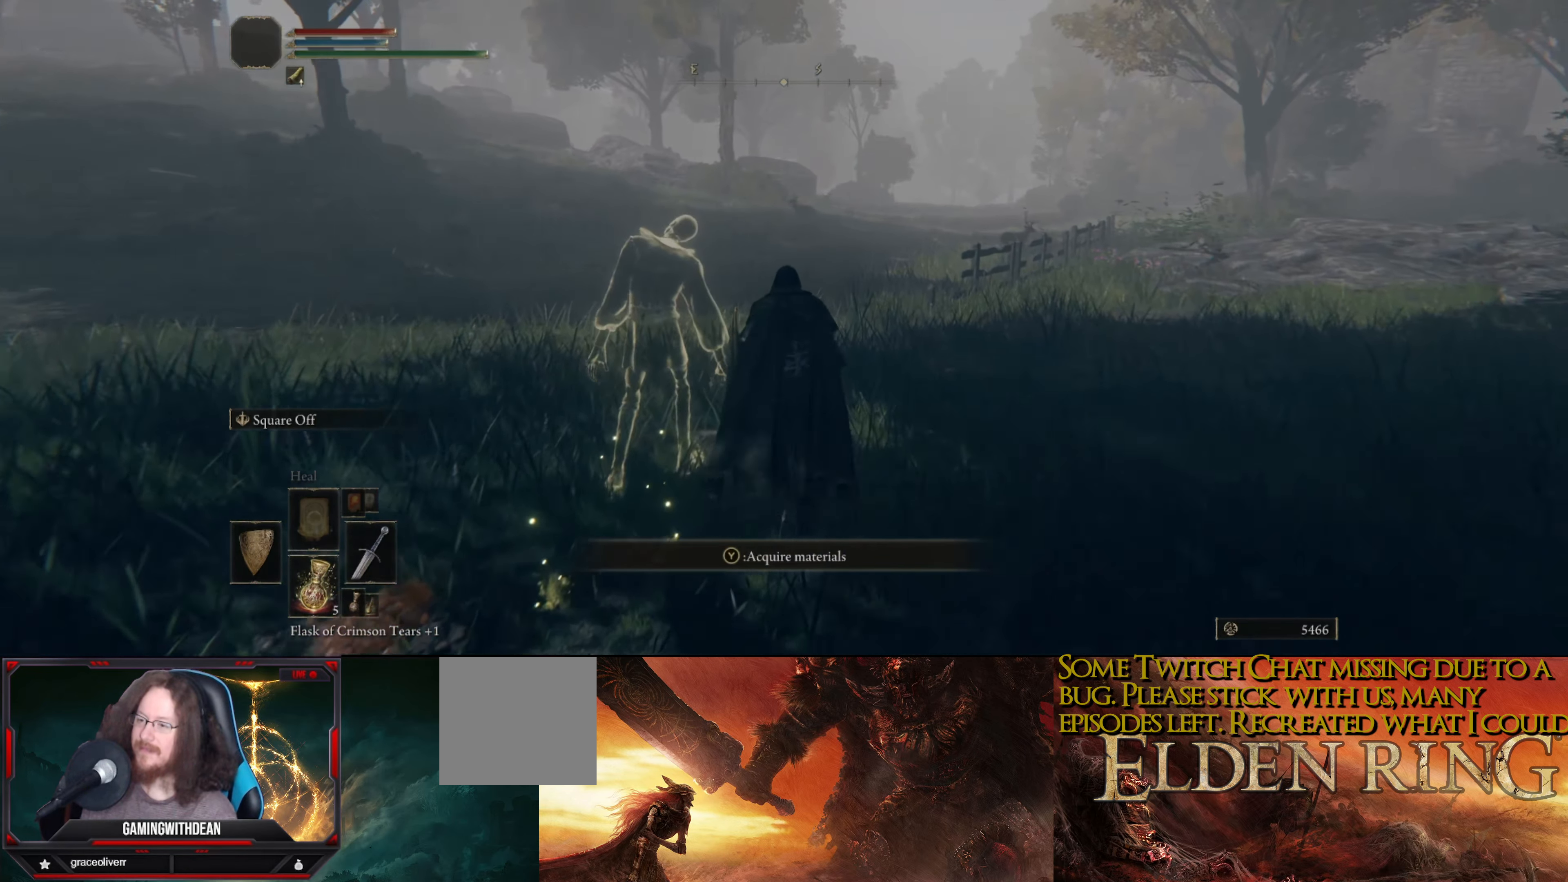
{"buttons": [], "left_stick": "up", "right_stick": "center", "events": []}
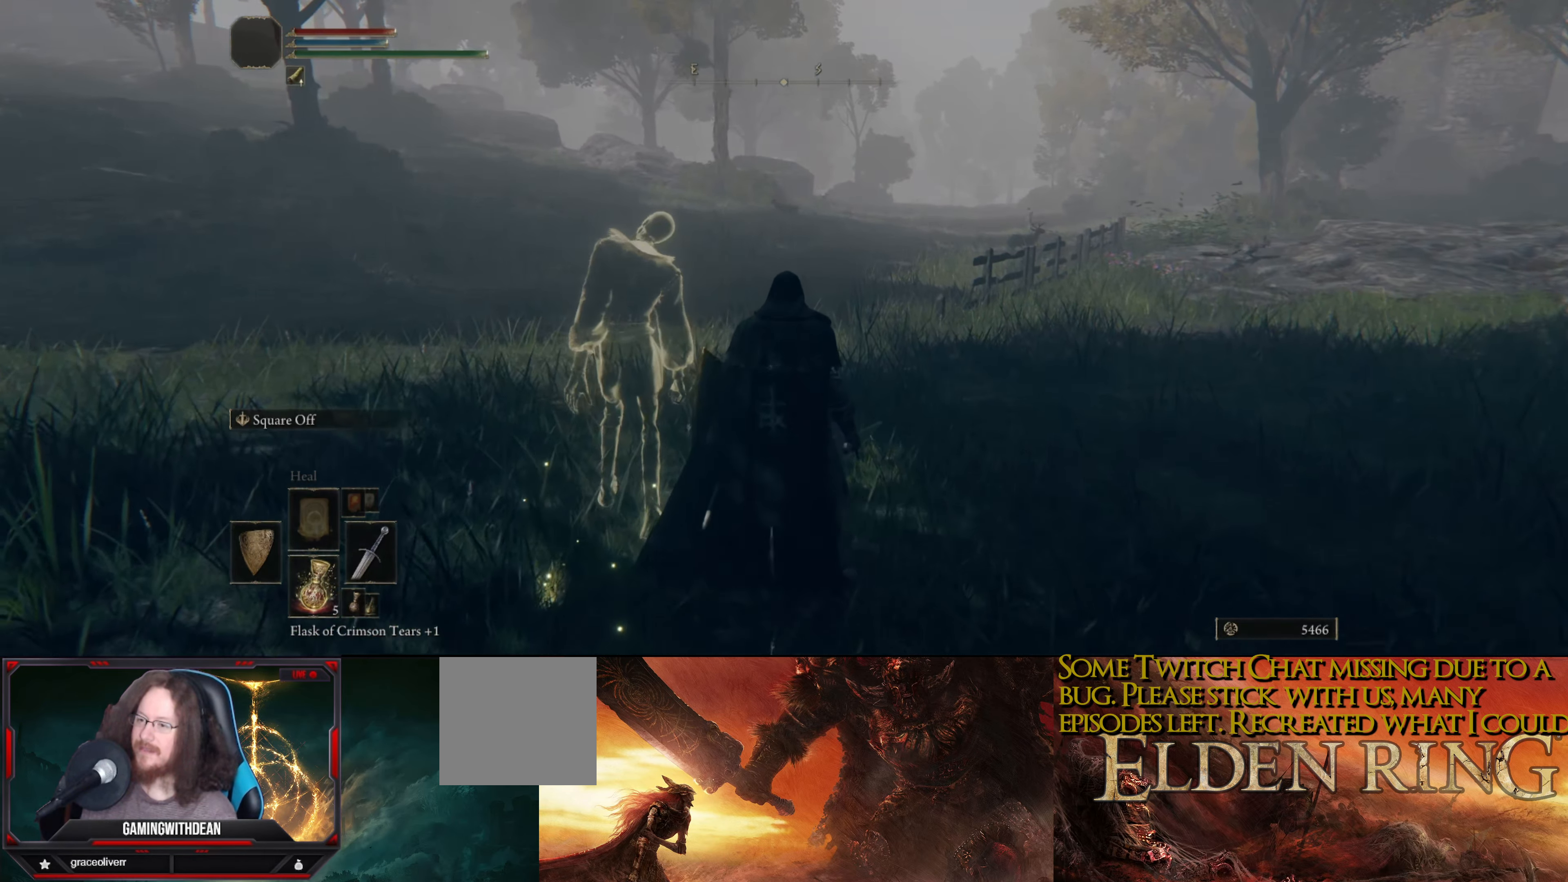
{"buttons": [], "left_stick": "up", "right_stick": "right", "events": [[217, "right_stick", "right"]]}
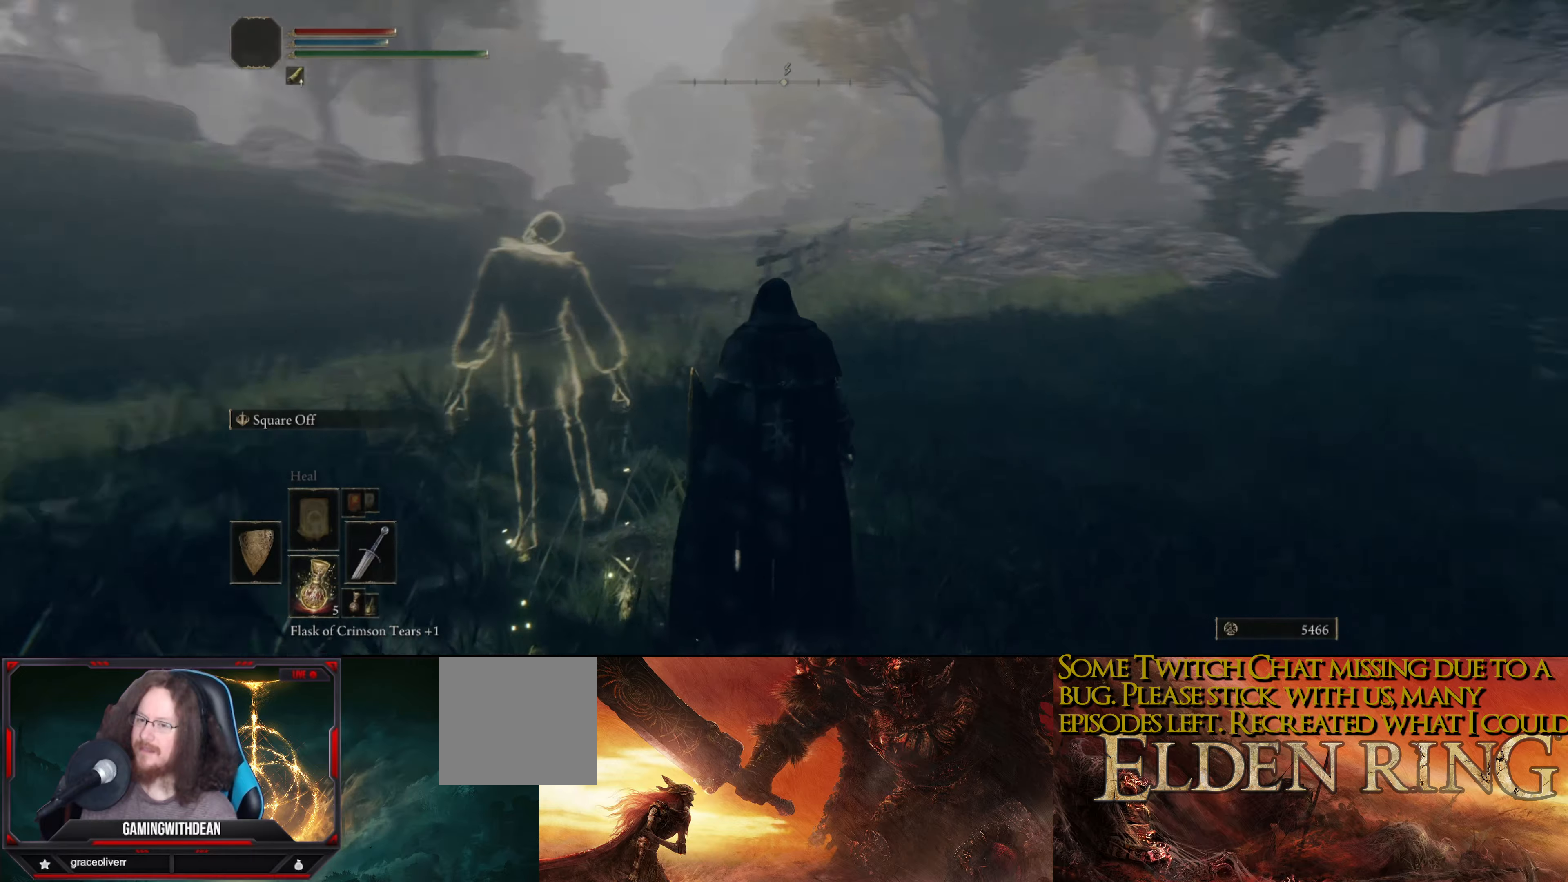
{"buttons": [], "left_stick": "center", "right_stick": "center", "events": [[283, "left_stick", "center"], [316, "right_stick", "center"]]}
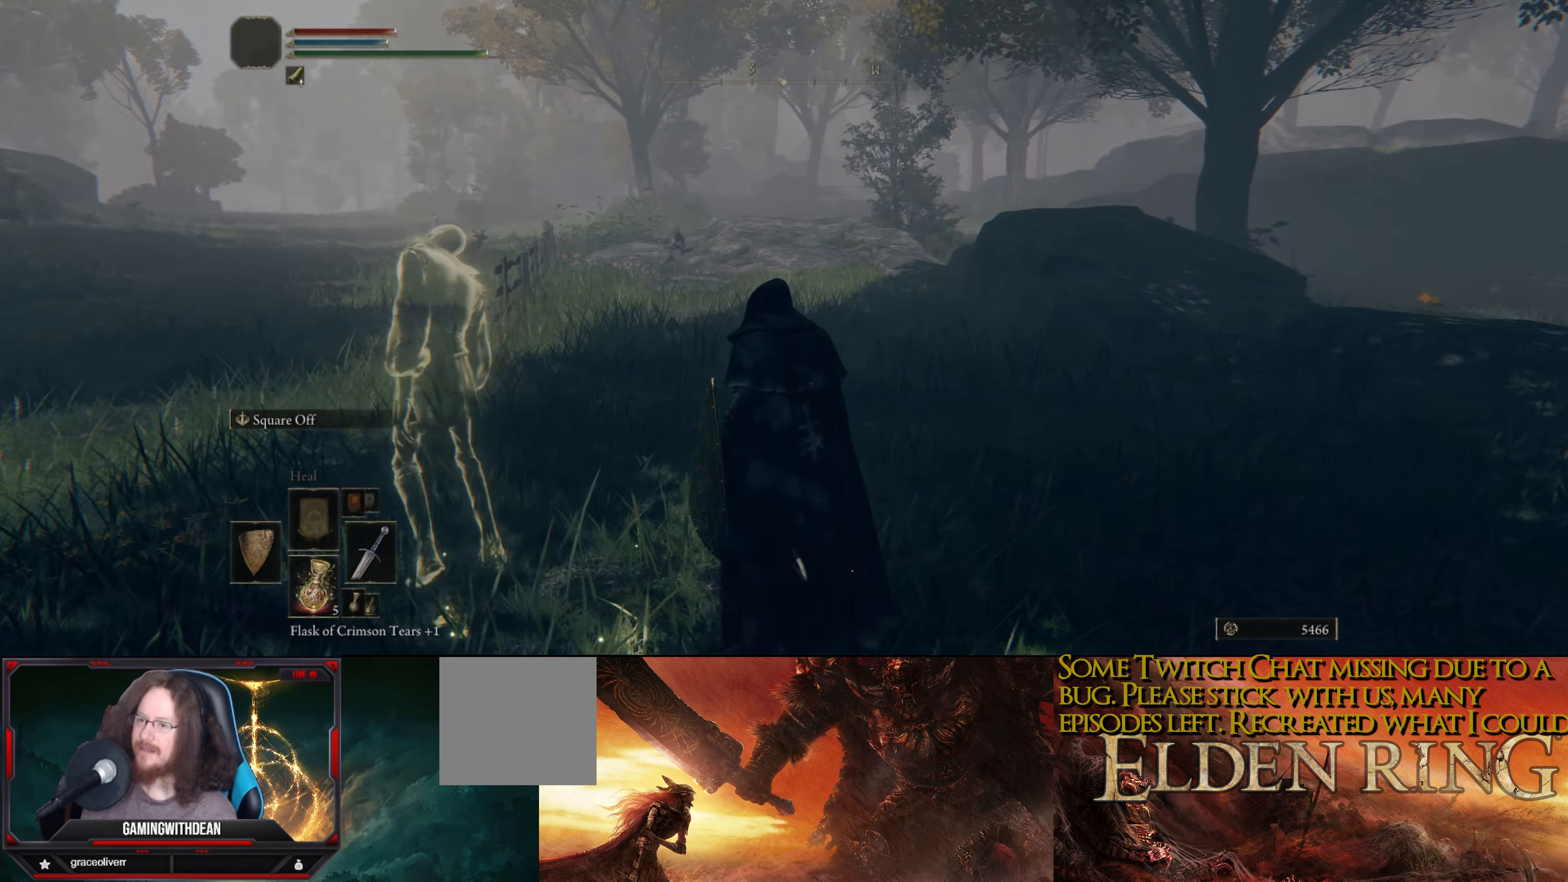
{"buttons": [], "left_stick": "center", "right_stick": "center", "events": []}
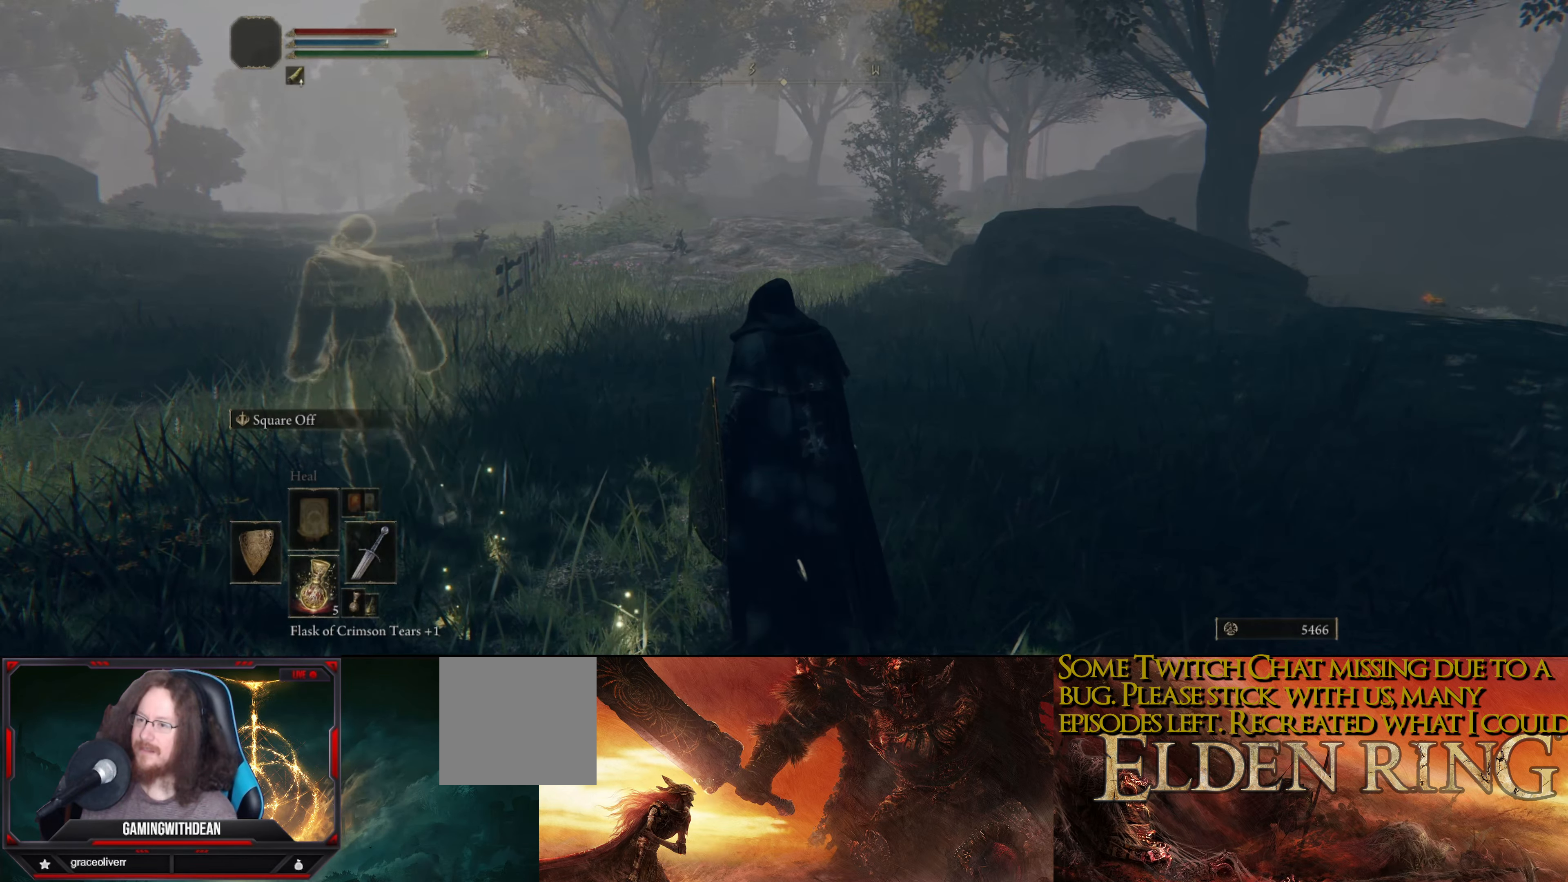
{"buttons": [], "left_stick": "center", "right_stick": "center", "events": []}
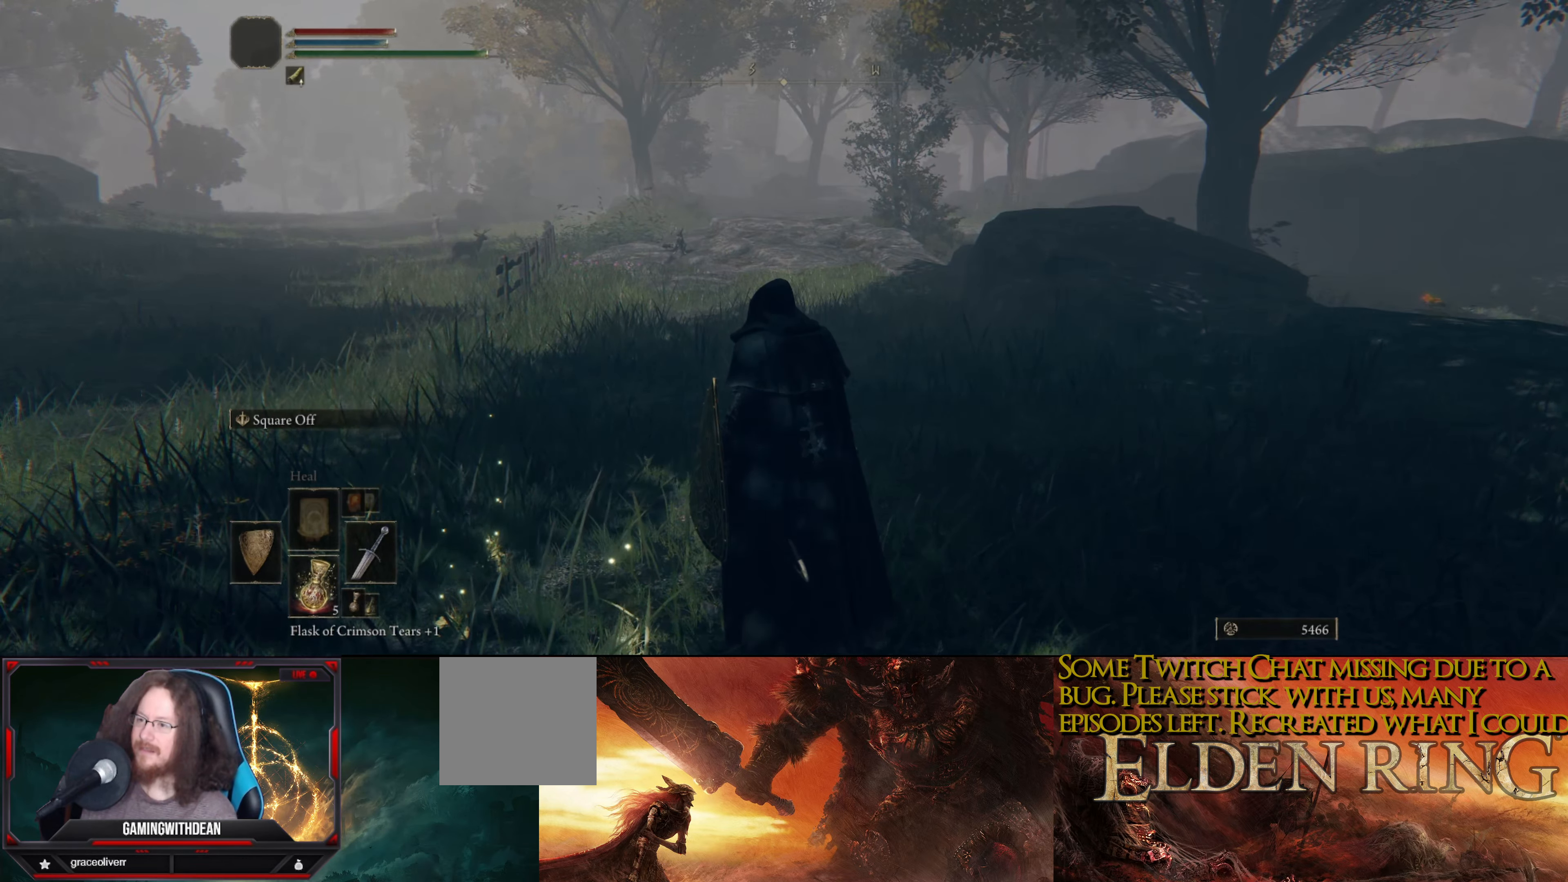
{"buttons": [], "left_stick": "center", "right_stick": "center", "events": []}
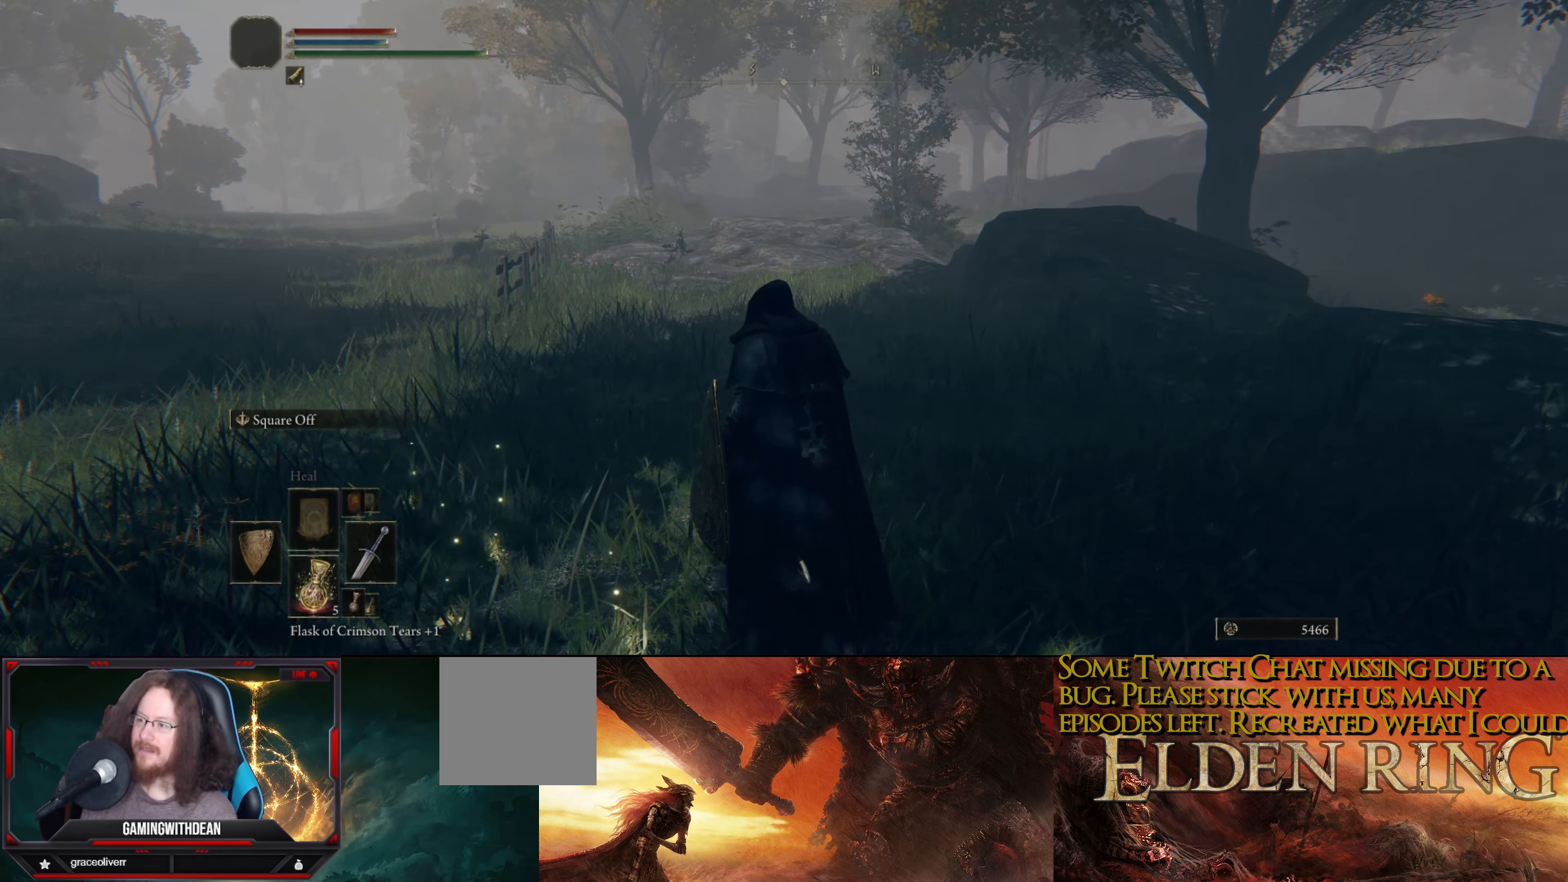
{"buttons": [], "left_stick": "center", "right_stick": "center", "events": []}
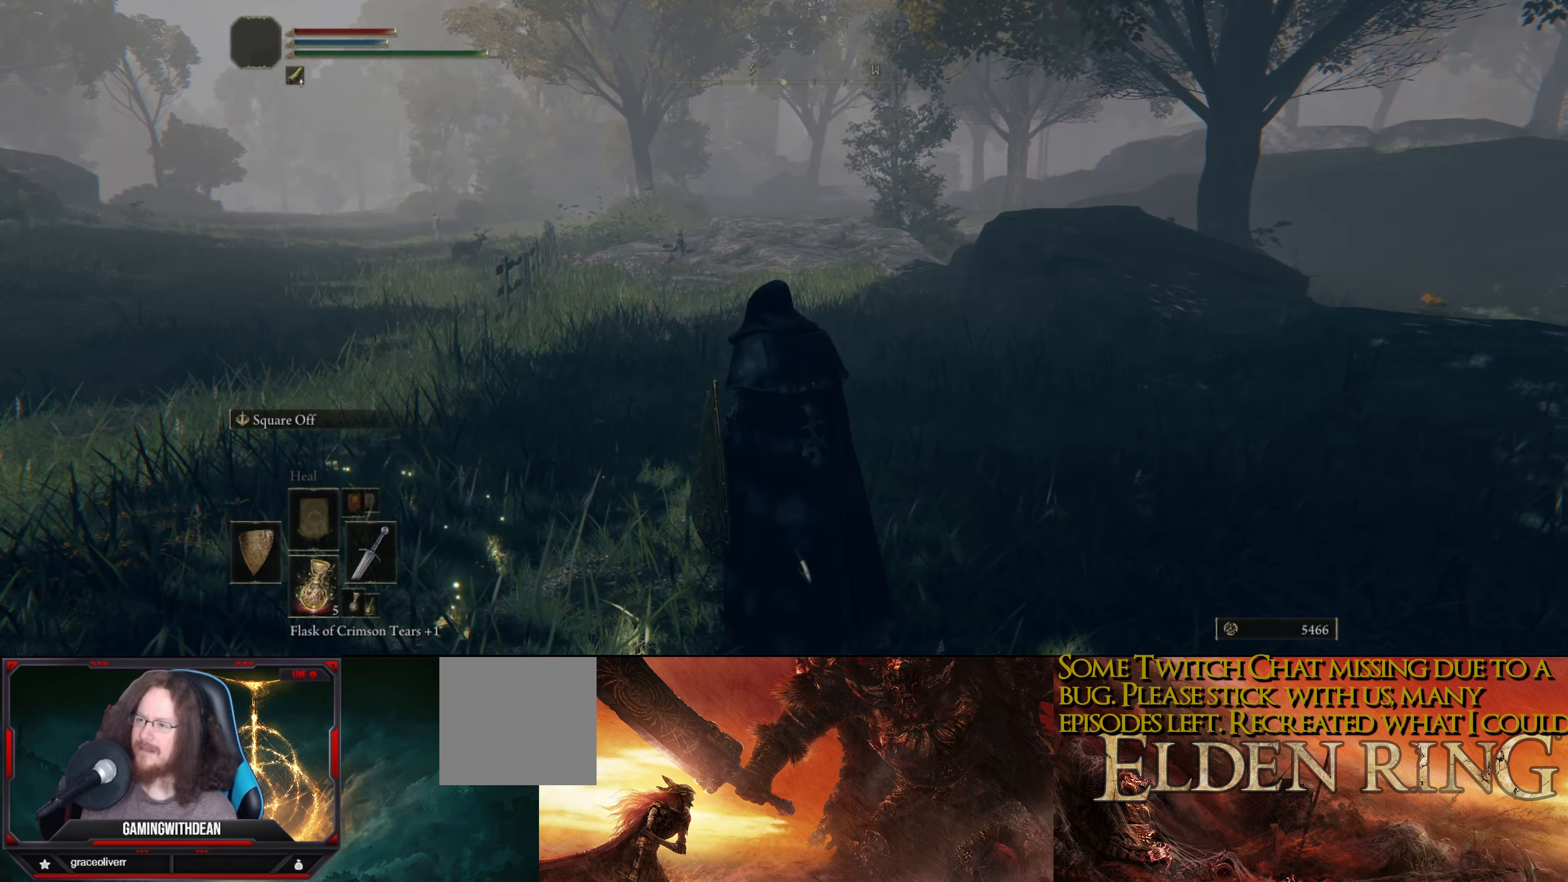
{"buttons": [], "left_stick": "center", "right_stick": "center", "events": []}
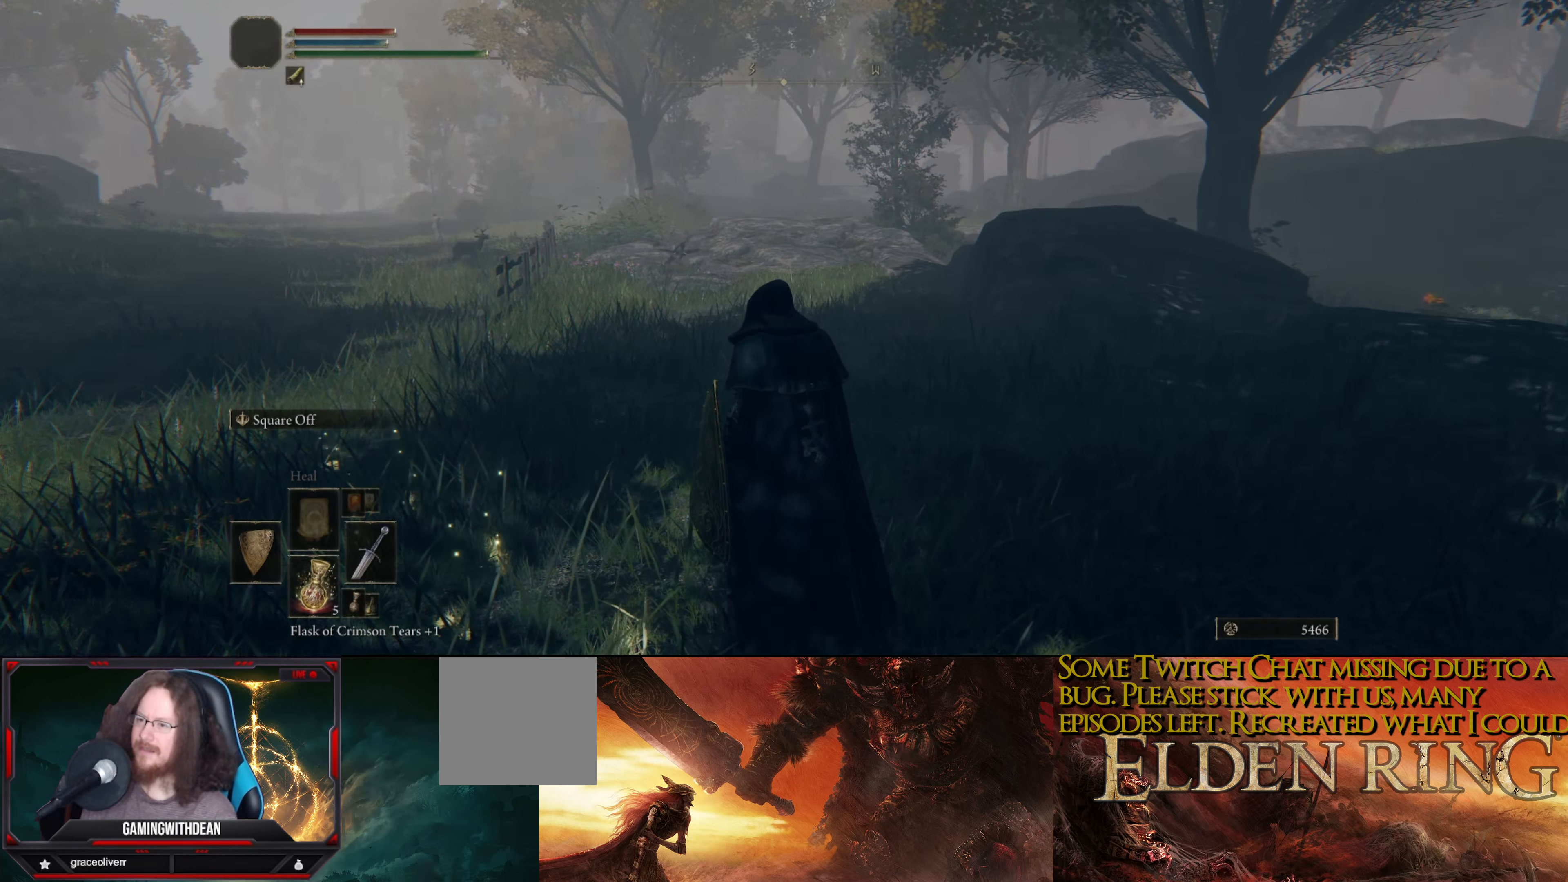
{"buttons": [], "left_stick": "center", "right_stick": "left", "events": [[466, "right_stick", "left"]]}
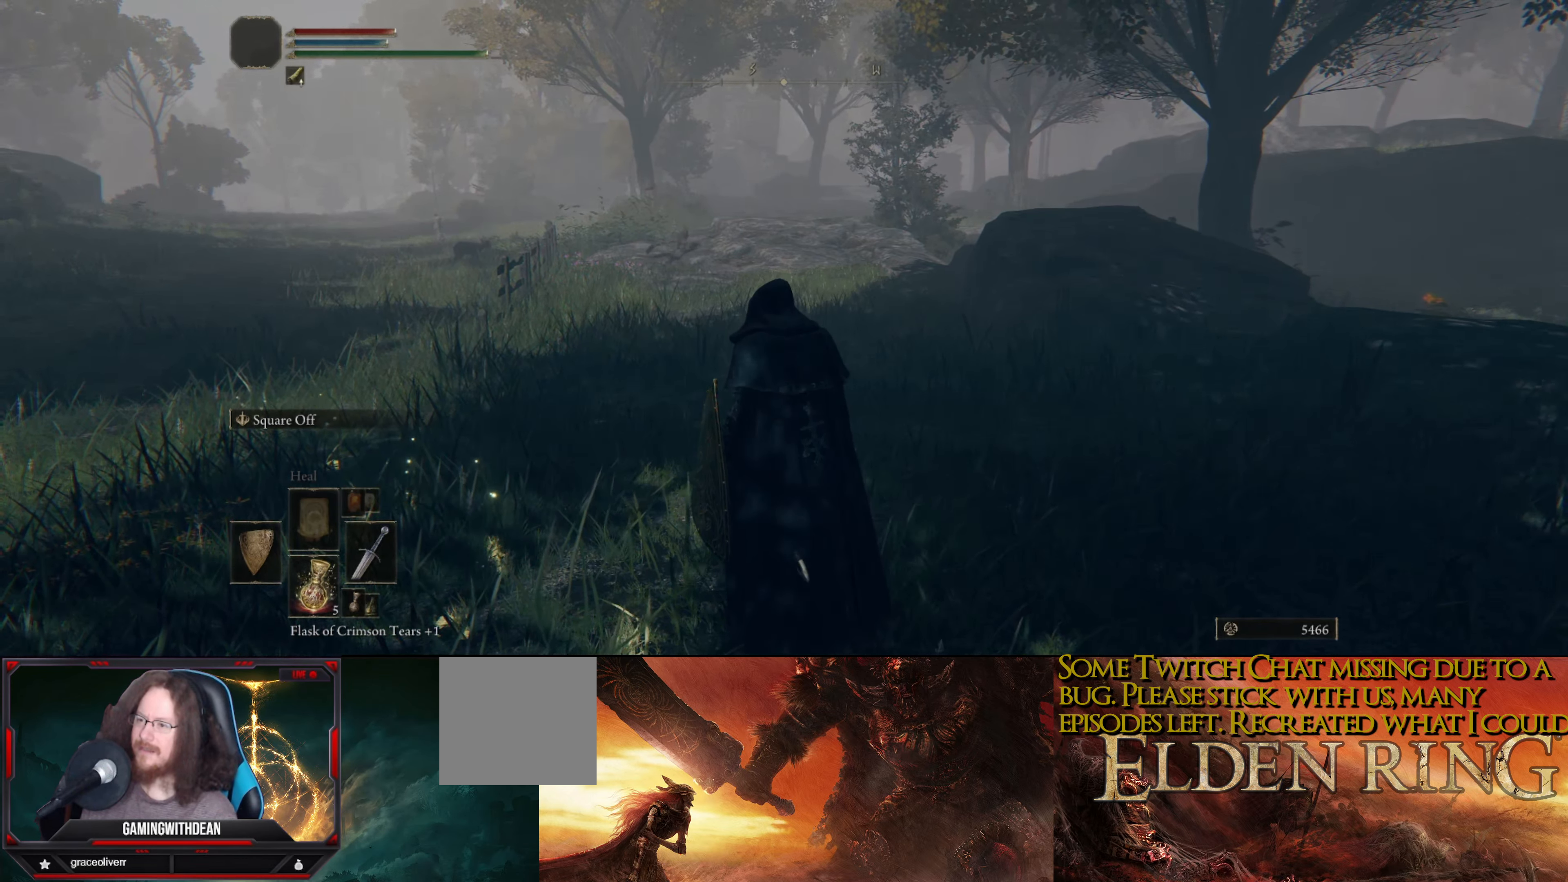
{"buttons": [], "left_stick": "center", "right_stick": "left", "events": []}
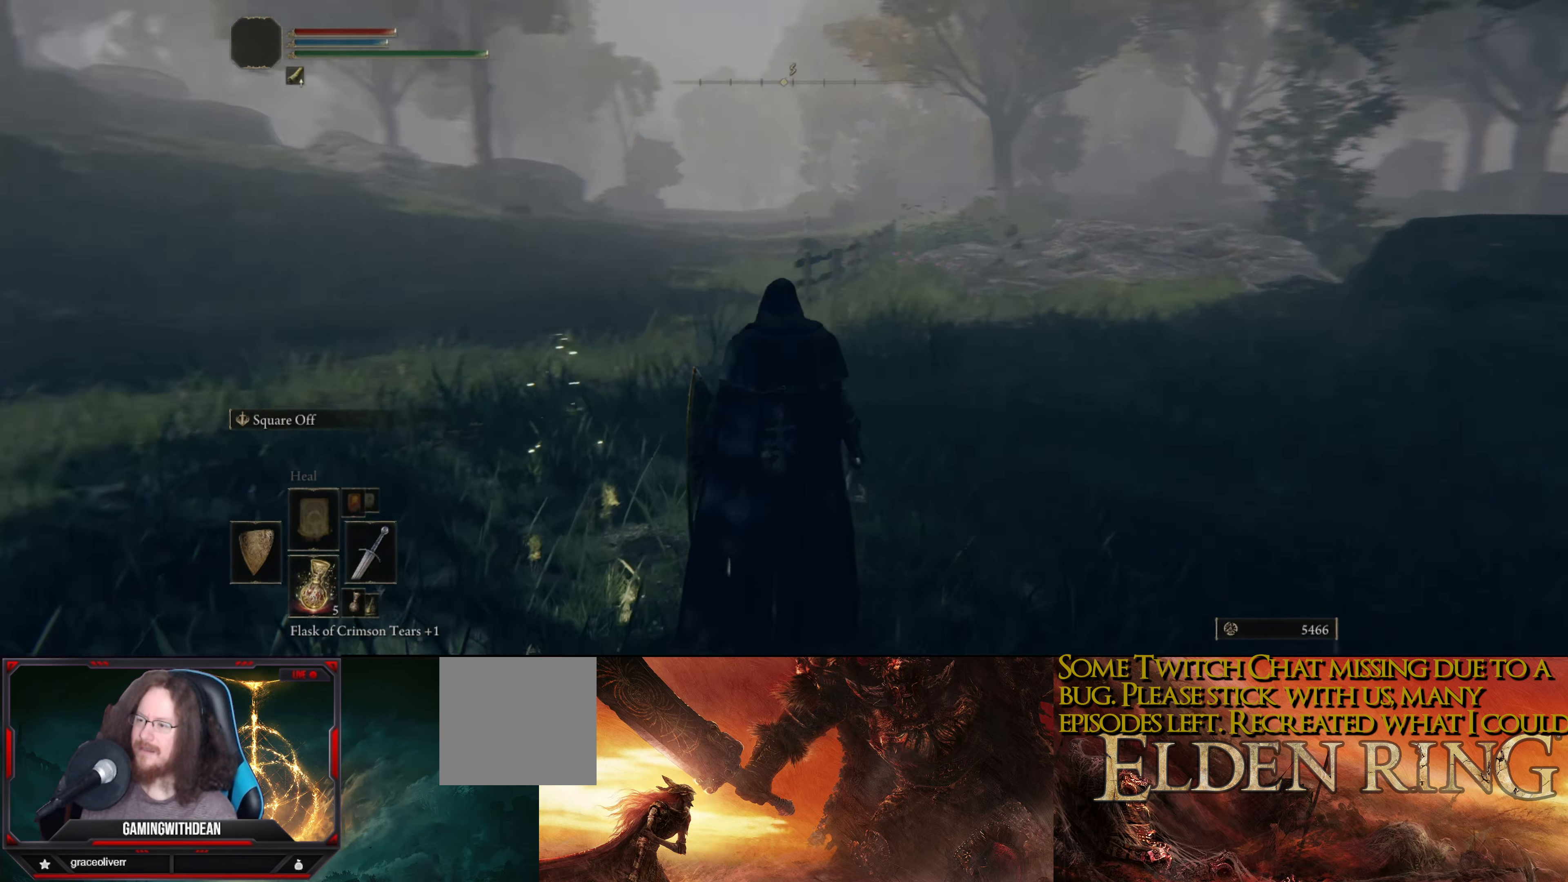
{"buttons": [], "left_stick": "up", "right_stick": "center", "events": [[183, "right_stick", "center"], [300, "left_stick", "up"]]}
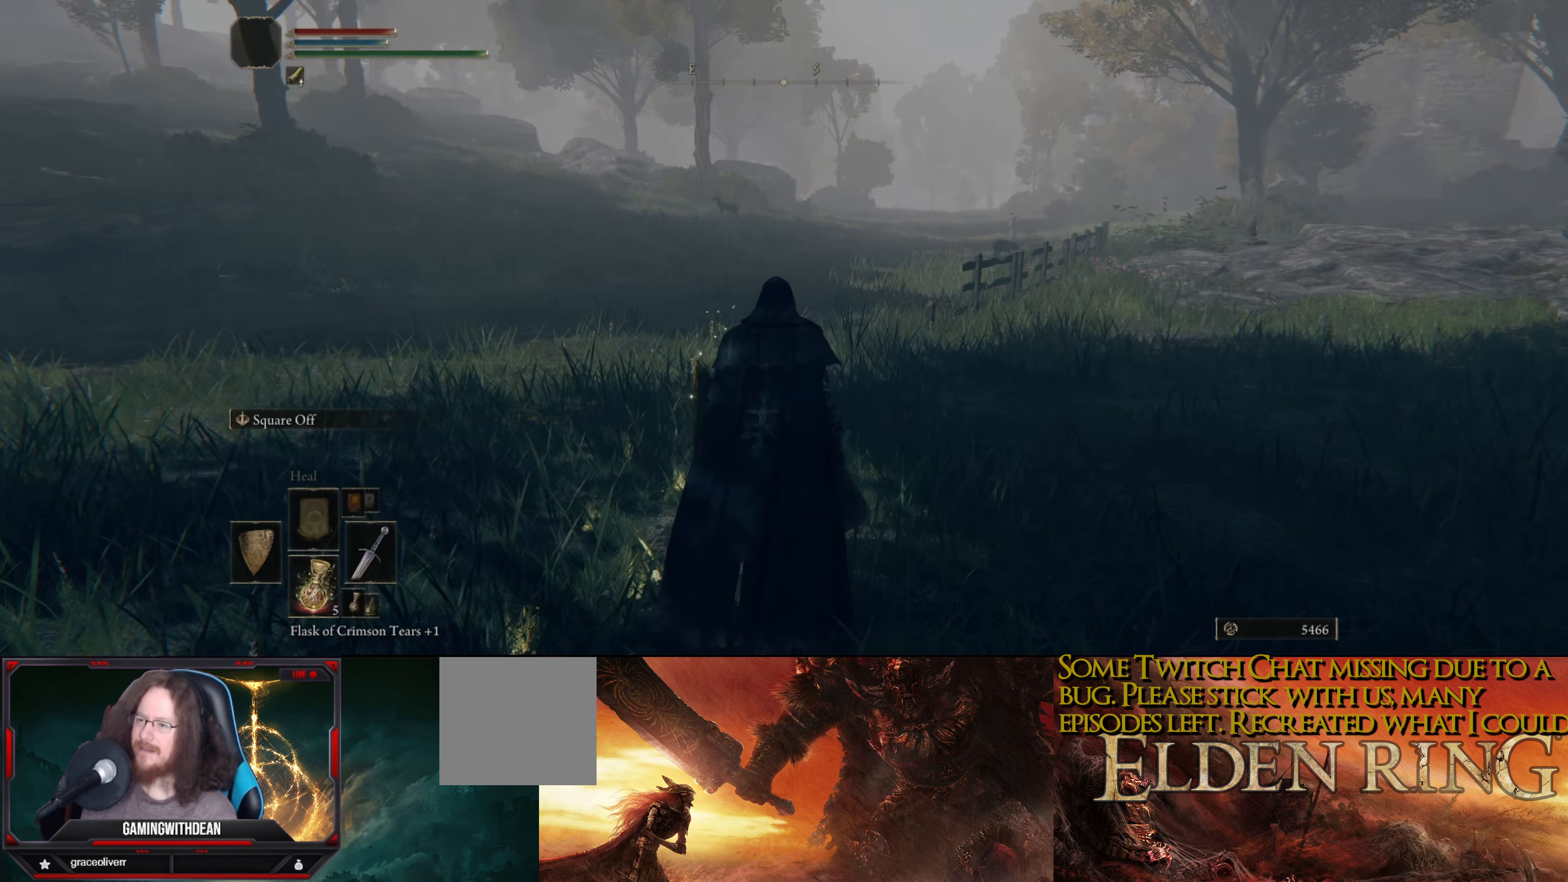
{"buttons": [], "left_stick": "up", "right_stick": "down-right", "events": [[350, "right_stick", "right"], [483, "right_stick", "down-right"]]}
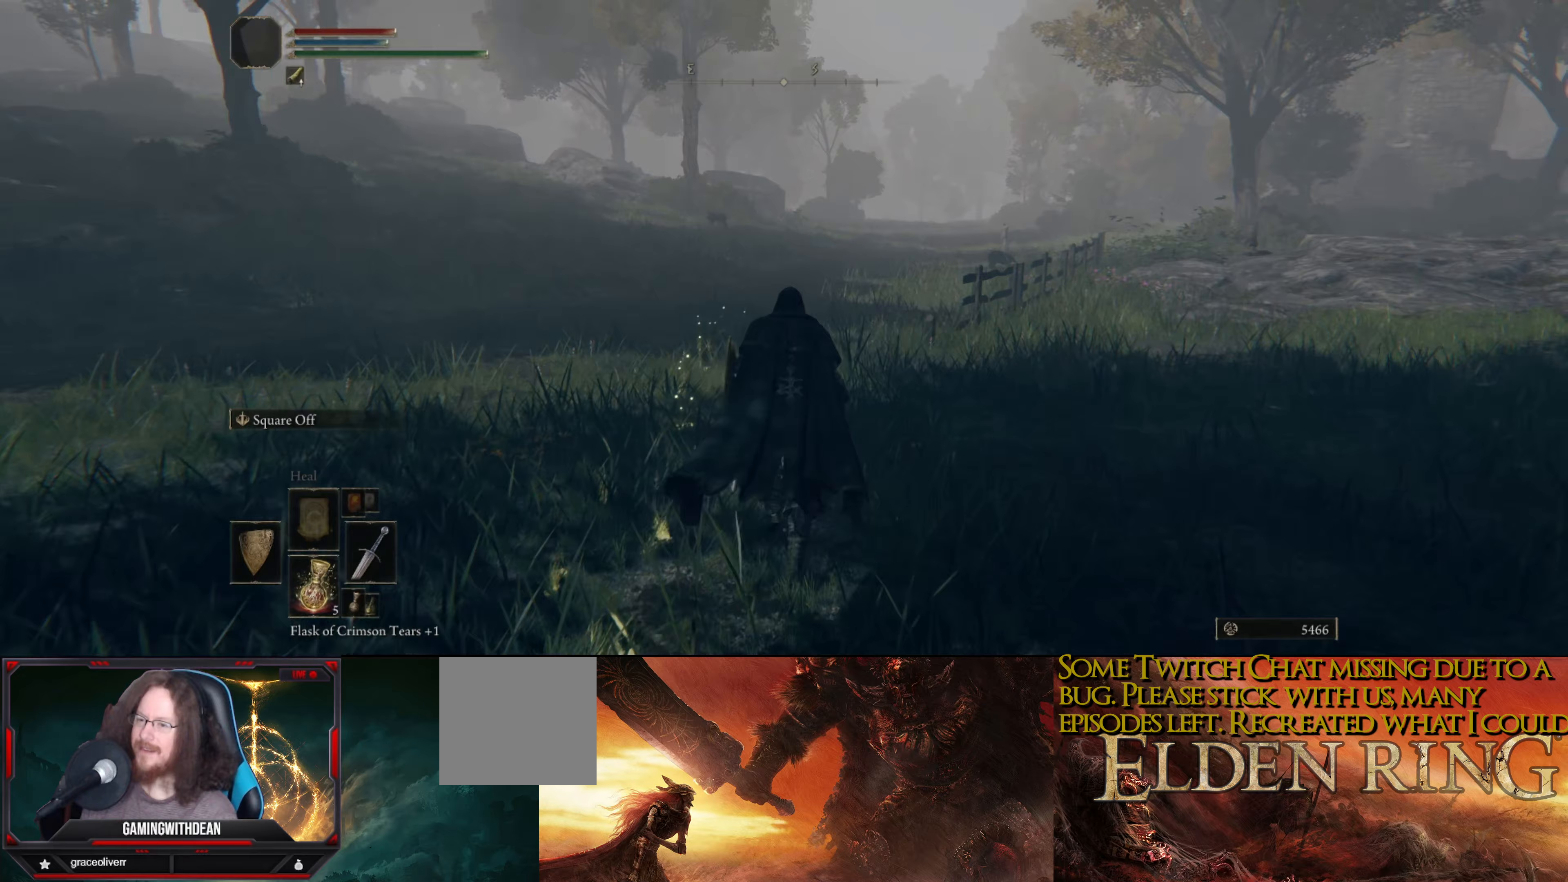
{"buttons": [], "left_stick": "up", "right_stick": "down-right", "events": []}
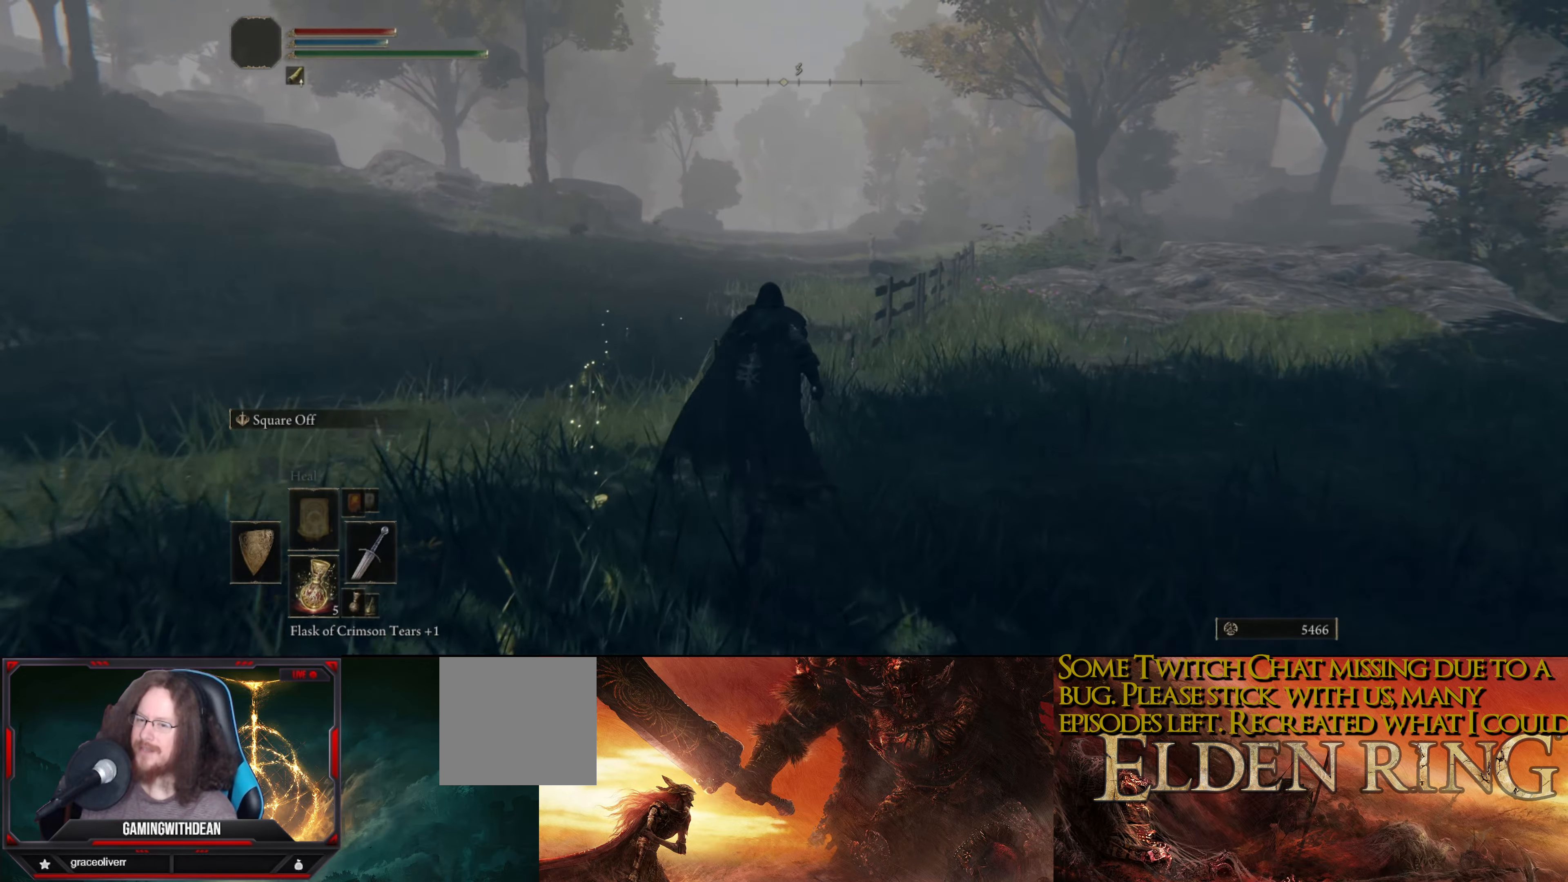
{"buttons": [], "left_stick": "up-left", "right_stick": "down-right", "events": [[67, "right_stick", "center"], [350, "right_stick", "down-right"], [367, "left_stick", "up-left"]]}
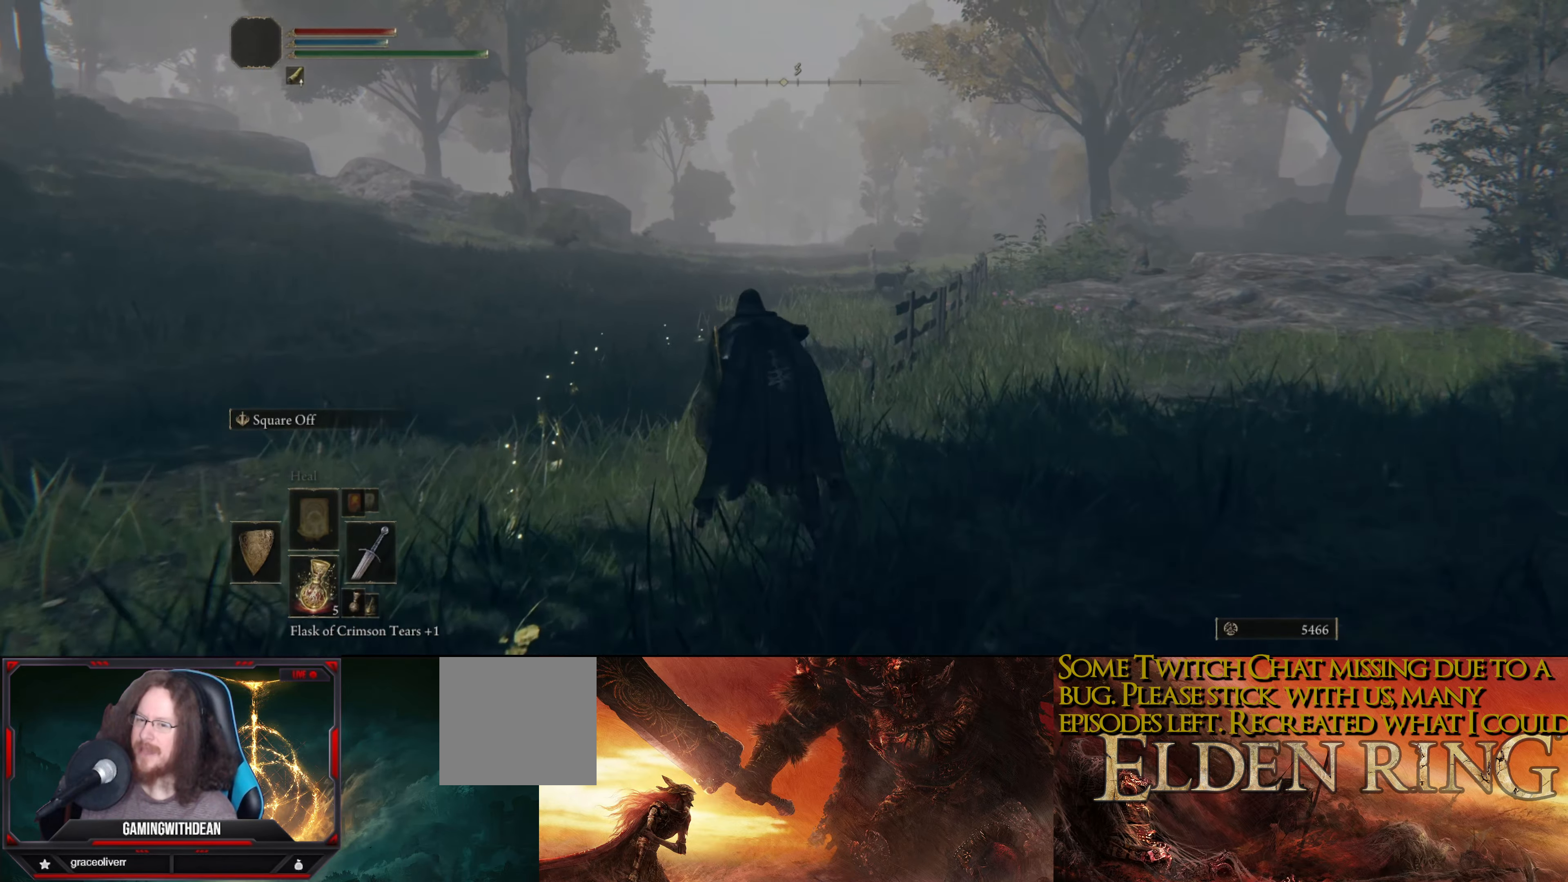
{"buttons": [], "left_stick": "up-left", "right_stick": "down-right", "events": []}
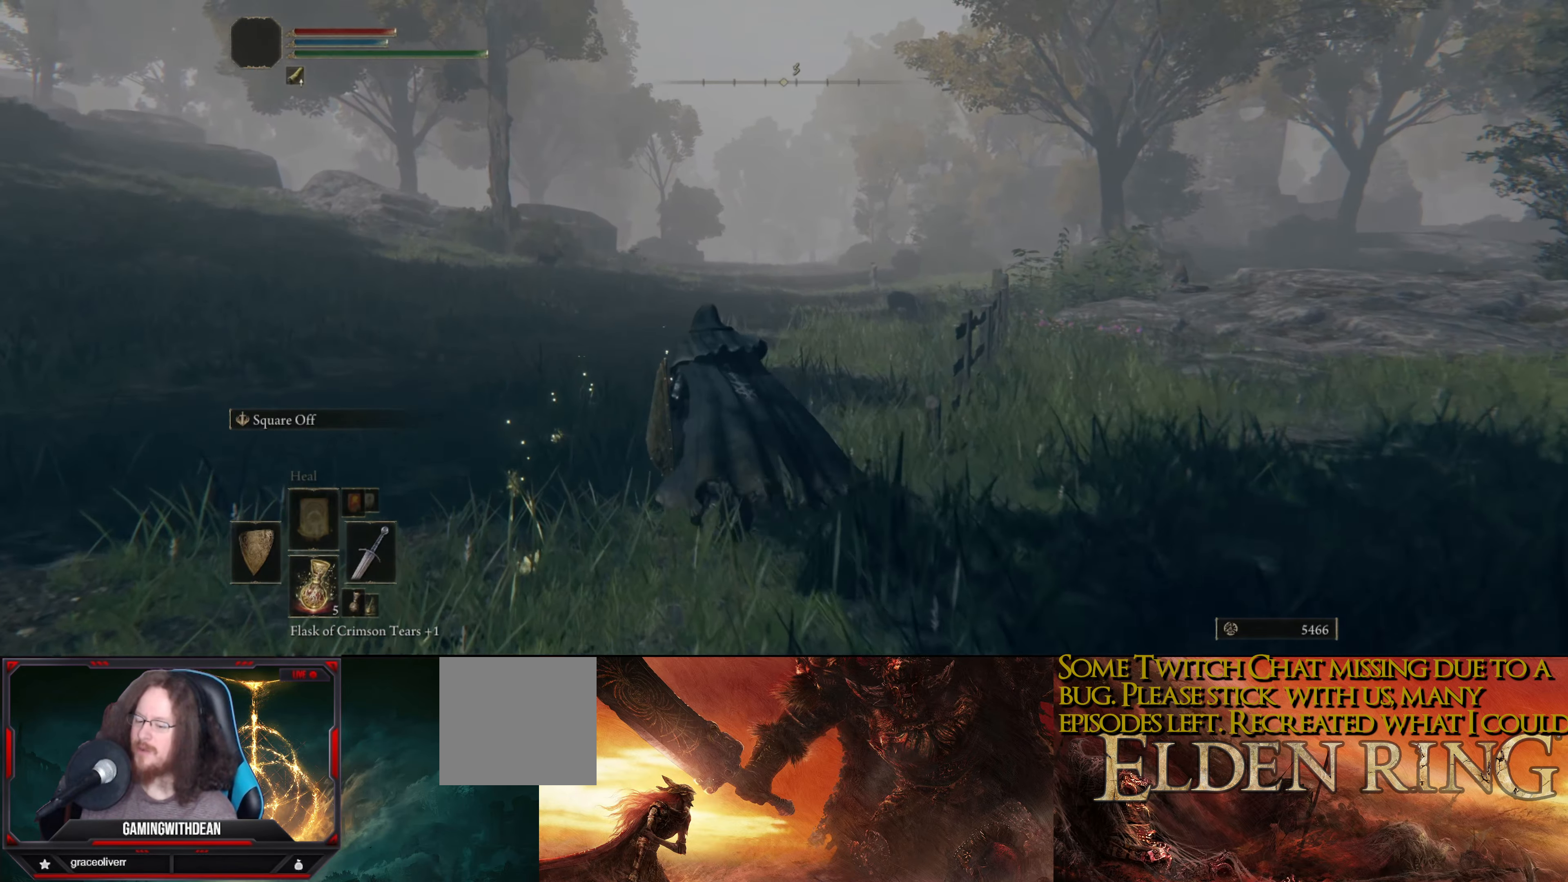
{"buttons": [], "left_stick": "up-left", "right_stick": "down-right", "events": []}